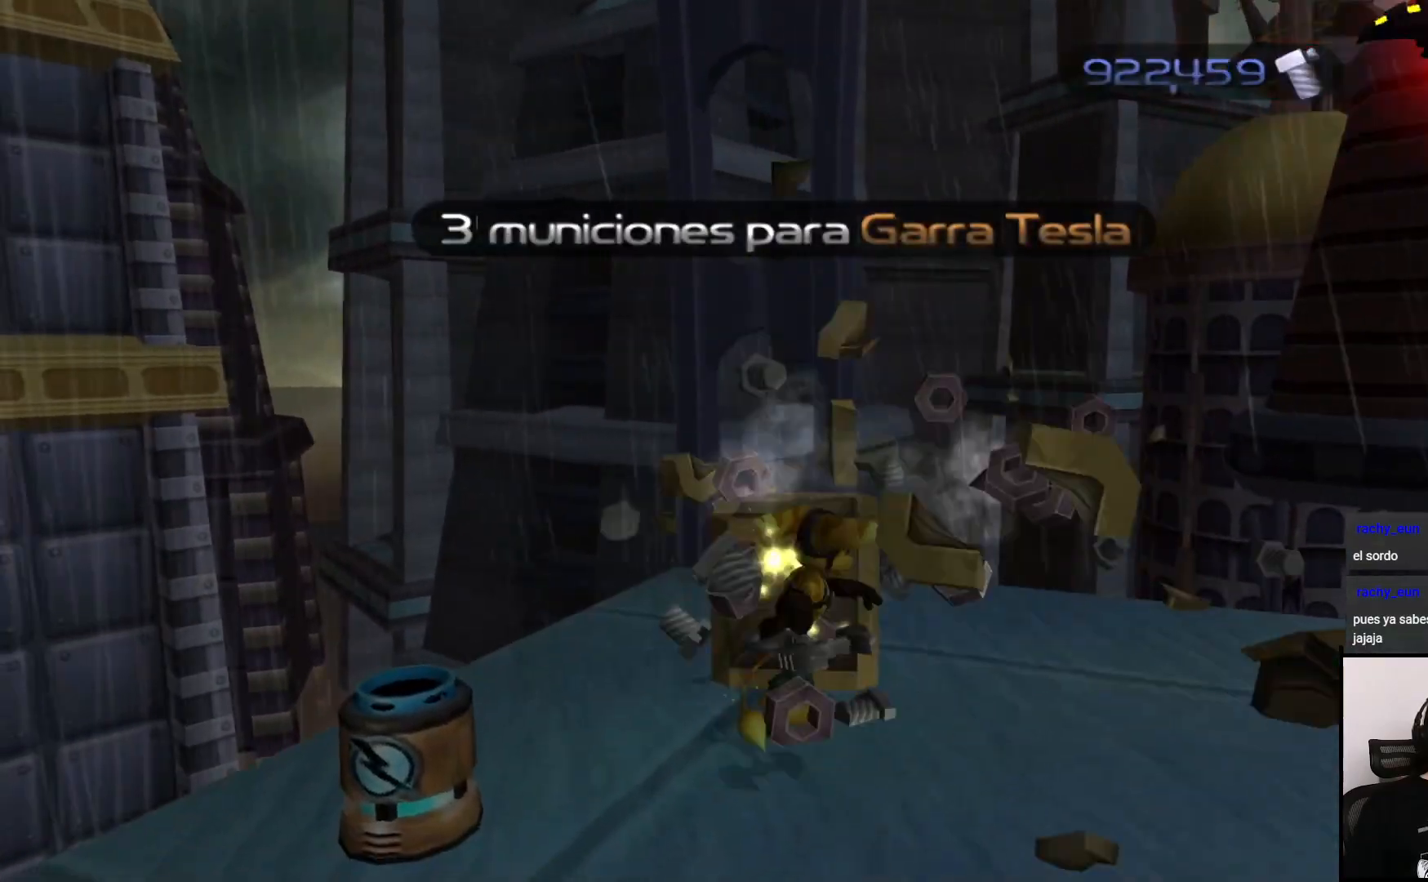
Gameplay with a controller (PlayStation layout); each line is a JSON object with the inputs held at the frame after it. "events" lists button and stick changes between this image and that frame as [ms after this image, input, new state], when the widget could be followed in between. Not read: L3 R3.
{"buttons": ["CIRCLE"], "left_stick": "right", "right_stick": "center", "events": [[100, "right_stick", "down-right"], [267, "right_stick", "right"], [367, "left_stick", "right"], [367, "right_stick", "center"], [433, "CIRCLE", "down"]]}
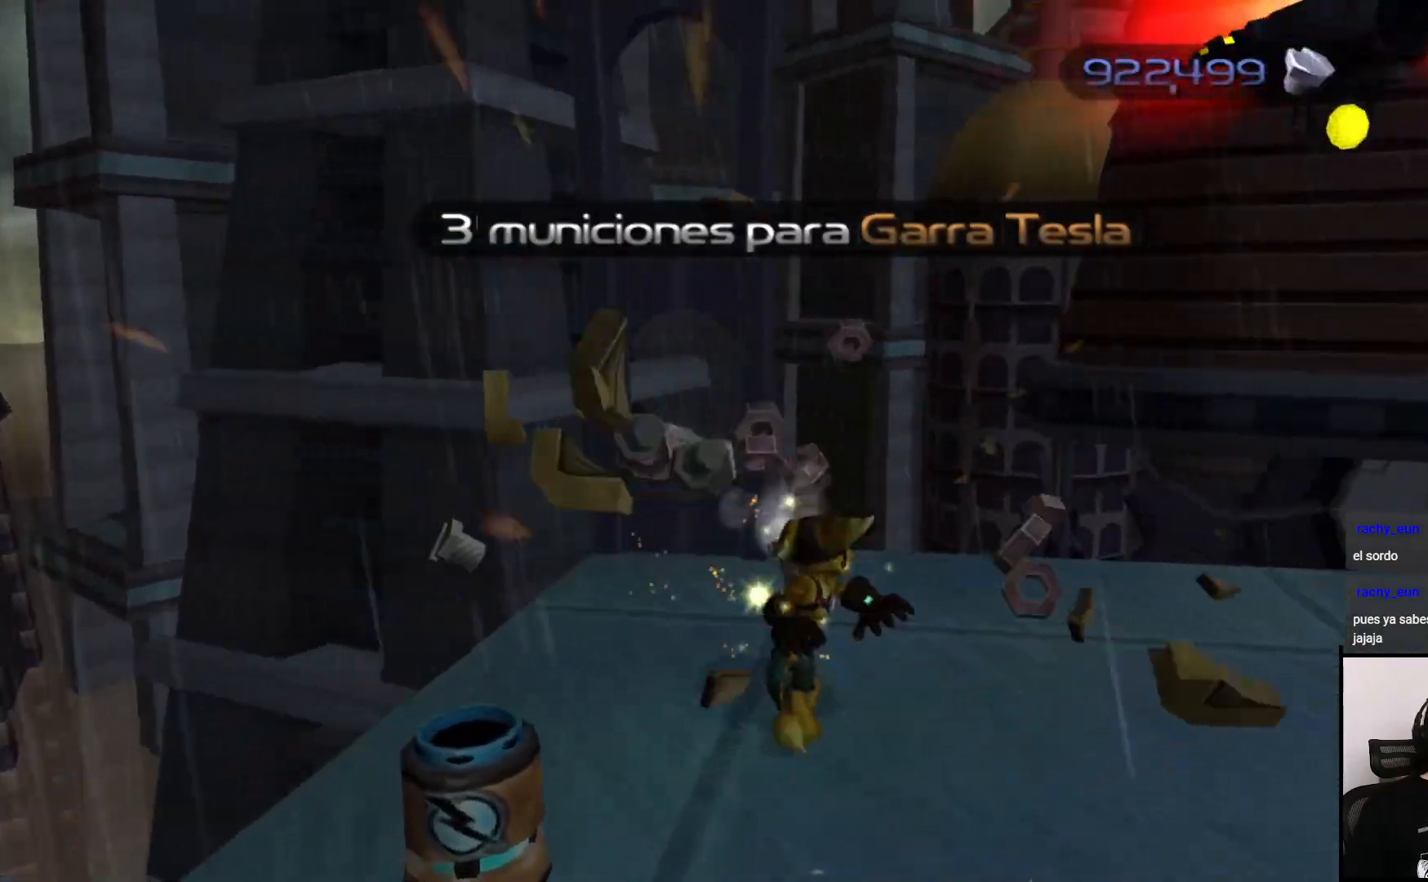
{"buttons": ["CIRCLE"], "left_stick": "up", "right_stick": "center", "events": [[50, "CIRCLE", "up"], [317, "left_stick", "up"], [383, "CIRCLE", "down"]]}
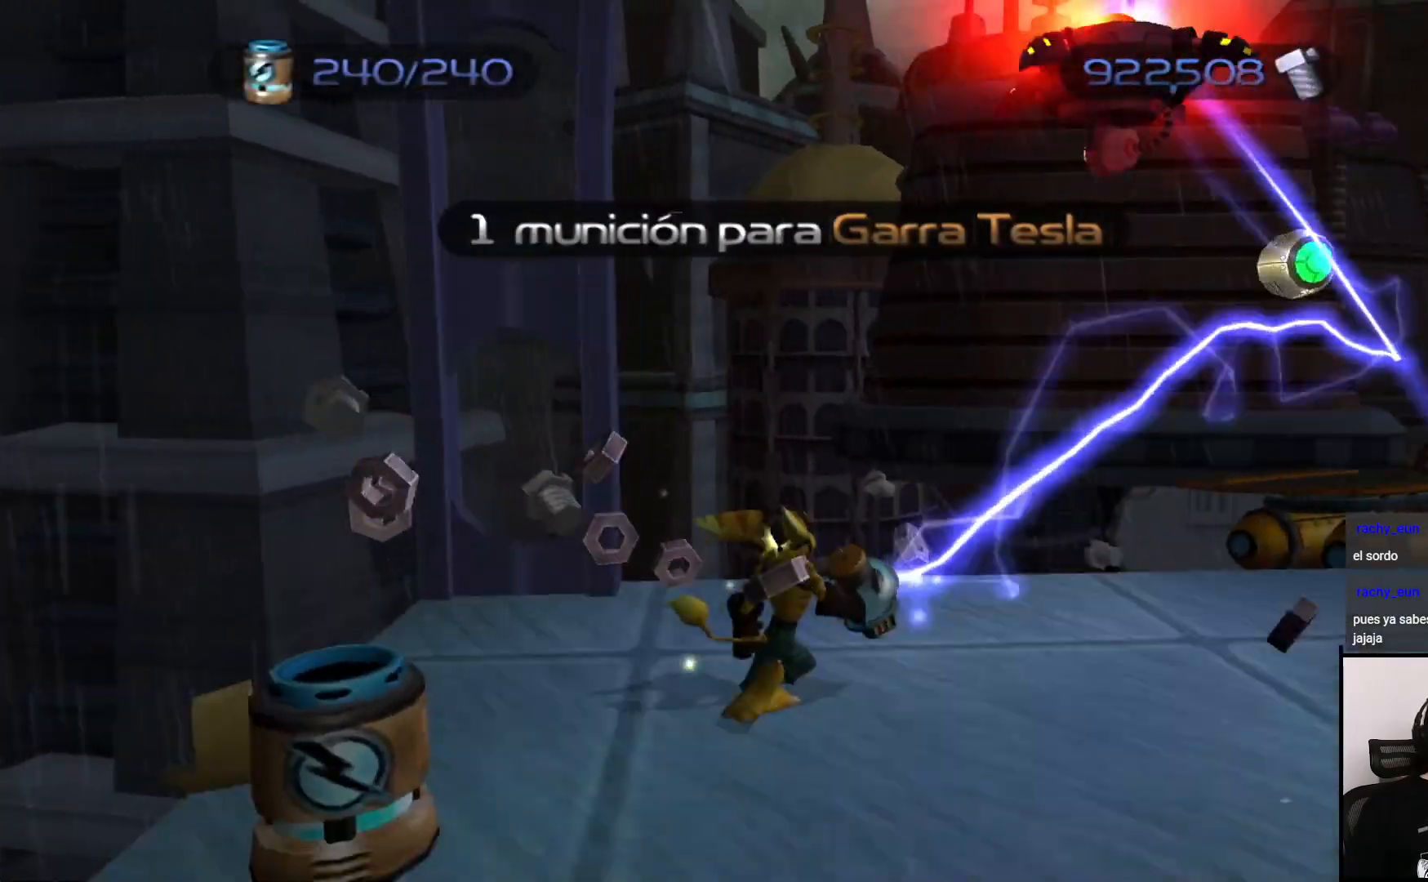
{"buttons": ["CIRCLE"], "left_stick": "center", "right_stick": "center", "events": [[17, "CIRCLE", "up"], [67, "left_stick", "center"], [133, "CIRCLE", "down"], [217, "CIRCLE", "up"], [300, "CIRCLE", "down"], [317, "left_stick", "up"], [383, "CIRCLE", "up"], [450, "left_stick", "center"], [467, "CIRCLE", "down"]]}
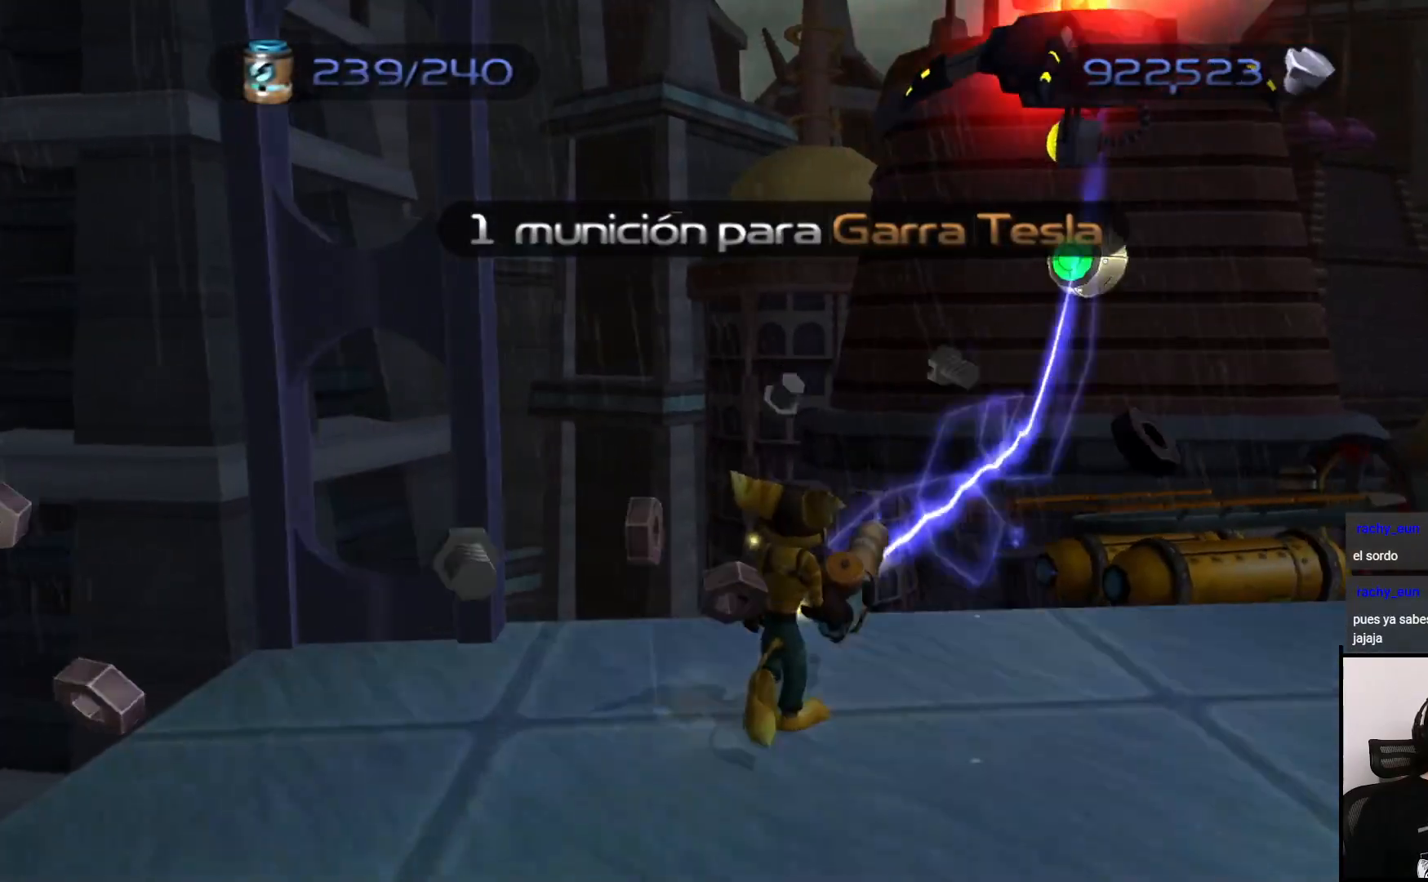
{"buttons": ["CIRCLE"], "left_stick": "center", "right_stick": "center", "events": [[50, "CIRCLE", "up"], [117, "CIRCLE", "down"], [250, "CIRCLE", "up"], [333, "CIRCLE", "down"], [433, "CIRCLE", "up"], [483, "CIRCLE", "down"]]}
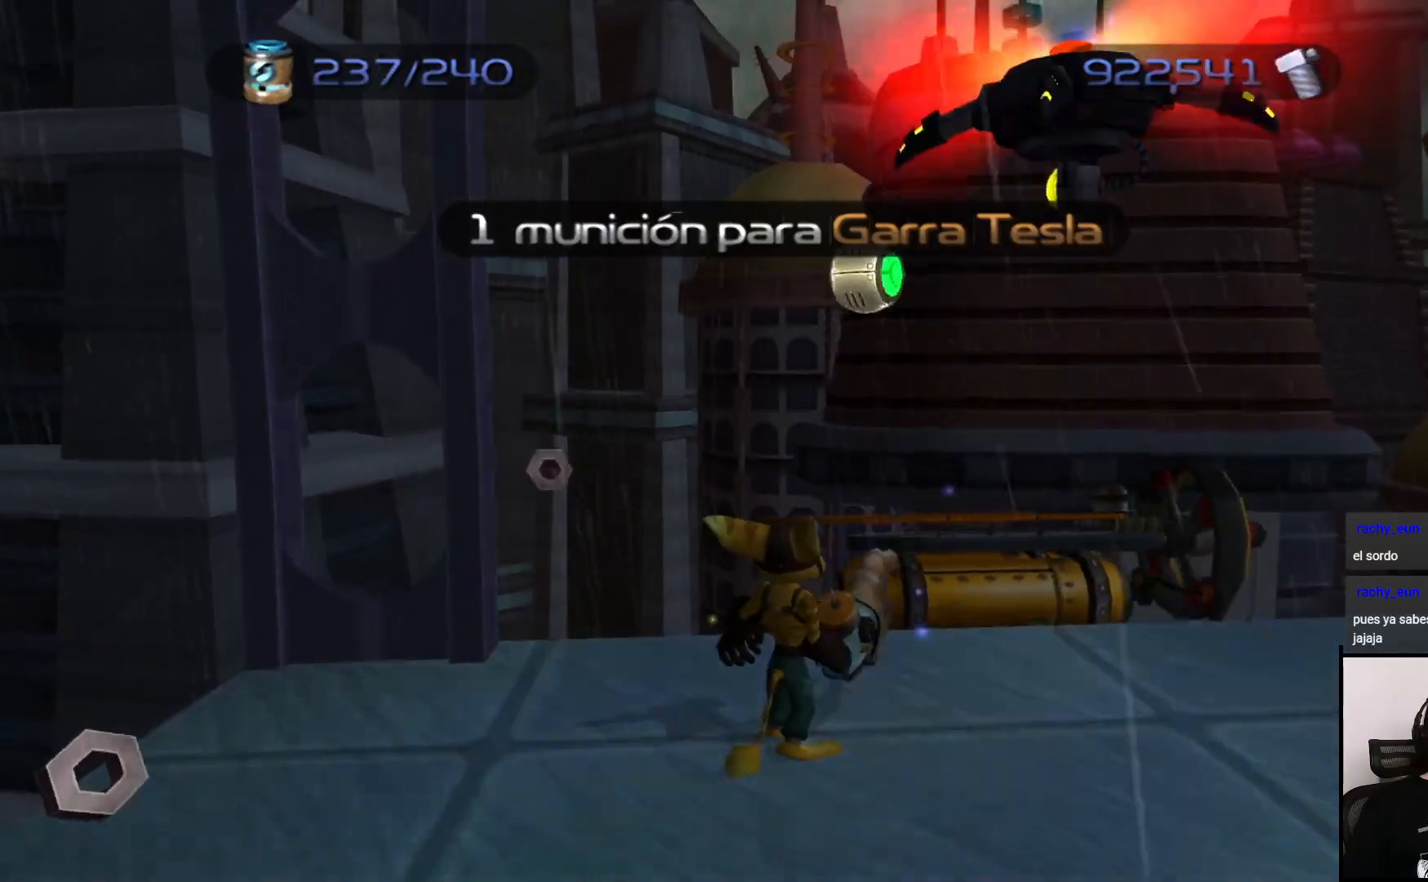
{"buttons": [], "left_stick": "center", "right_stick": "center", "events": [[100, "CIRCLE", "up"], [200, "CIRCLE", "down"], [267, "CIRCLE", "up"], [367, "CIRCLE", "down"], [467, "CIRCLE", "up"]]}
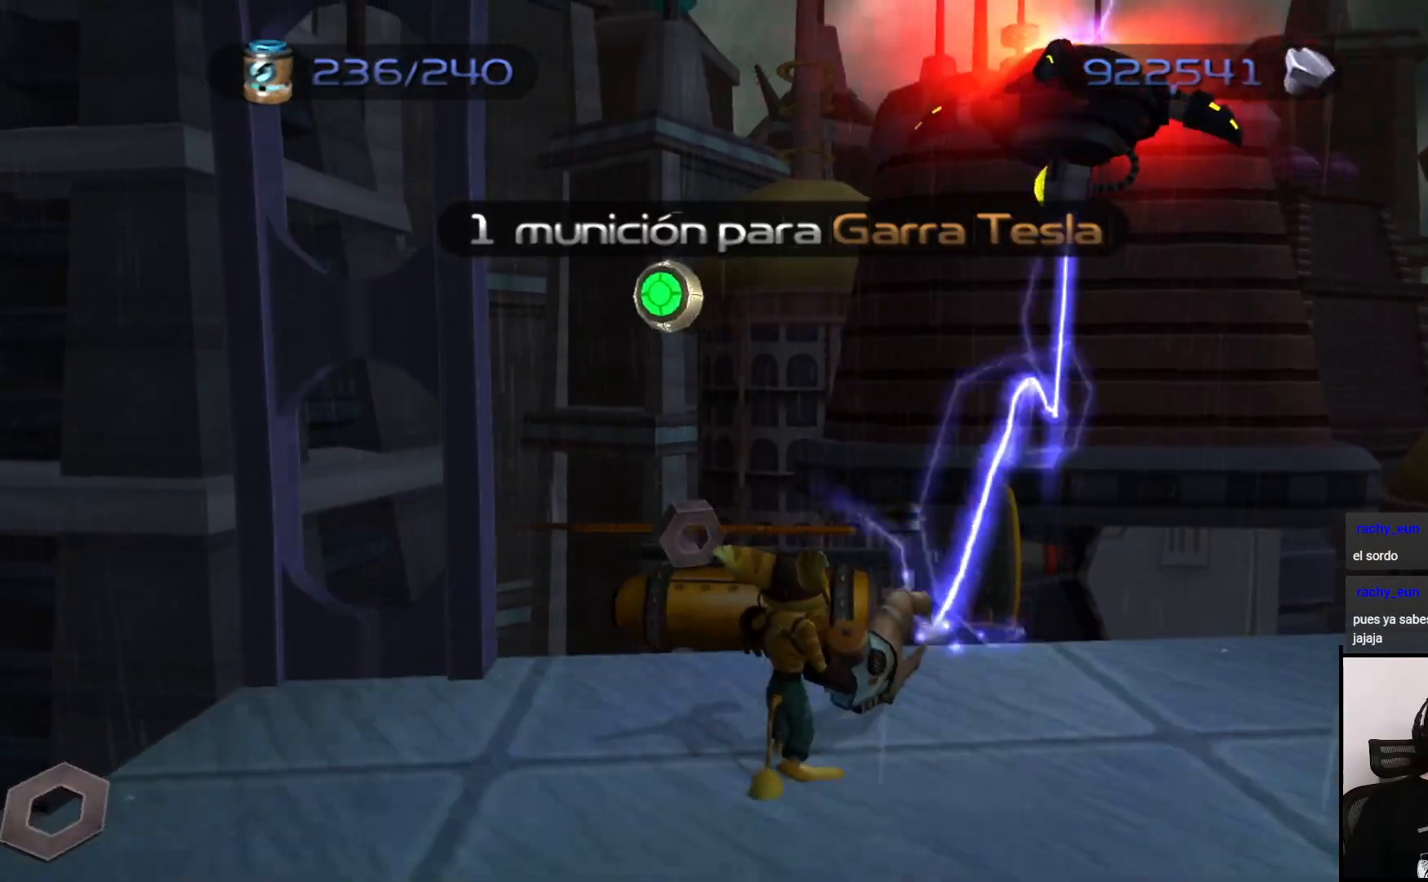
{"buttons": [], "left_stick": "center", "right_stick": "center", "events": [[50, "CIRCLE", "down"], [133, "CIRCLE", "up"], [217, "CIRCLE", "down"], [300, "CIRCLE", "up"]]}
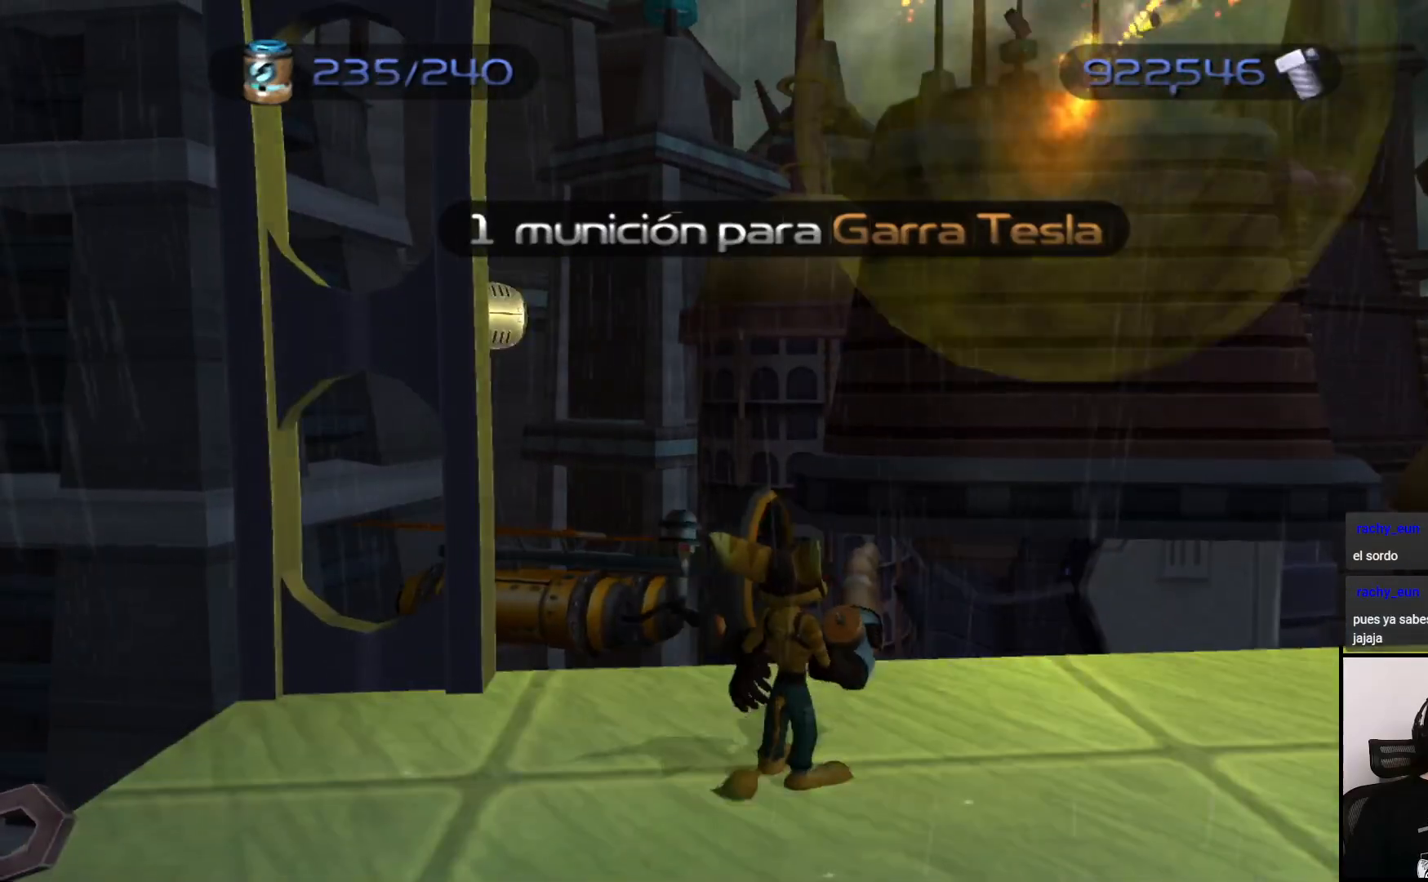
{"buttons": [], "left_stick": "right", "right_stick": "right", "events": [[50, "left_stick", "up-right"], [83, "right_stick", "right"], [167, "left_stick", "right"]]}
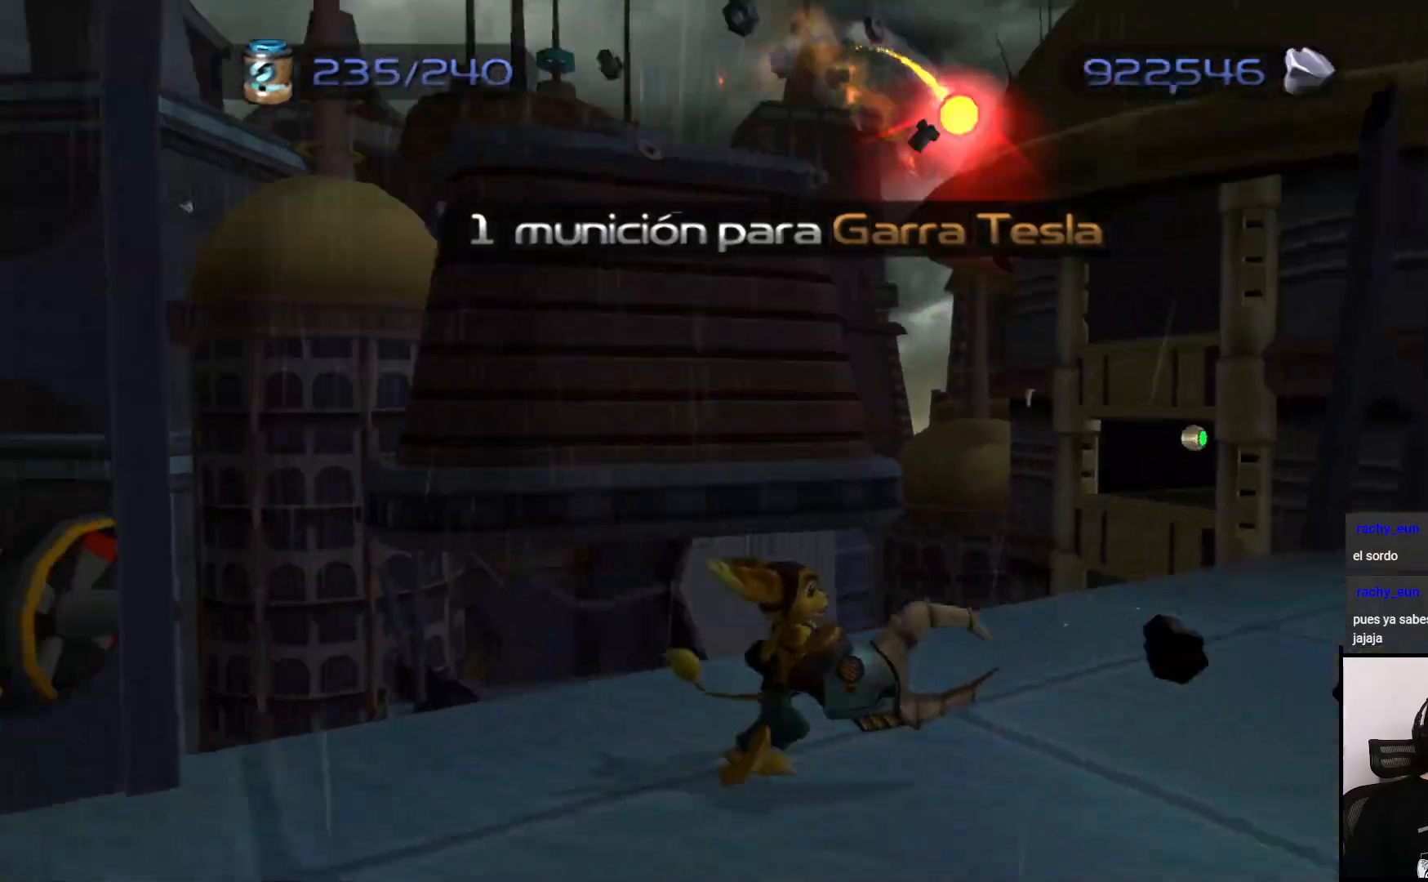
{"buttons": [], "left_stick": "up", "right_stick": "right", "events": [[200, "left_stick", "up-right"], [300, "left_stick", "up"]]}
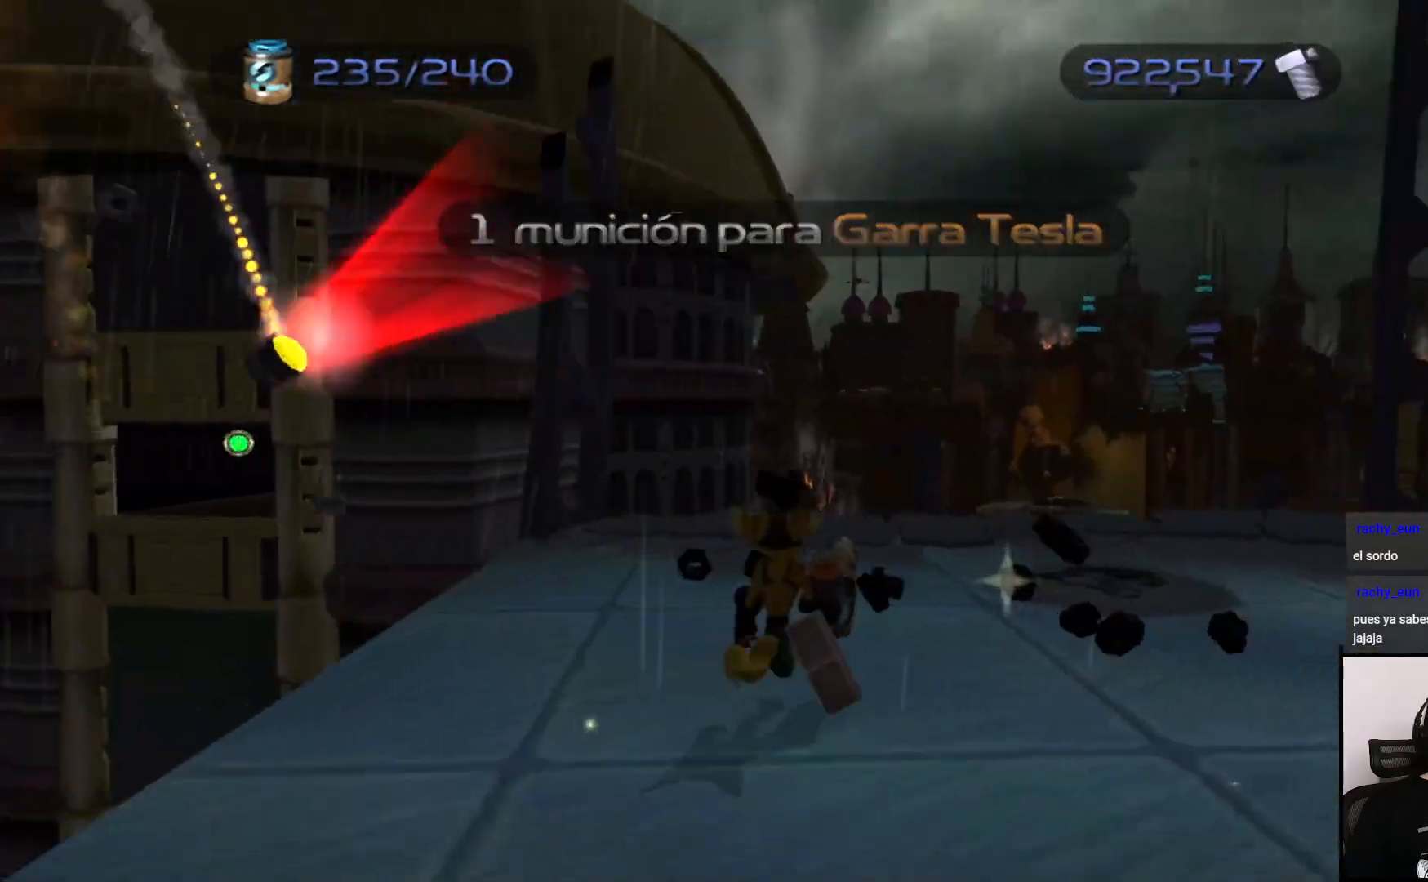
{"buttons": [], "left_stick": "up", "right_stick": "right", "events": [[100, "left_stick", "up-right"], [450, "left_stick", "up"]]}
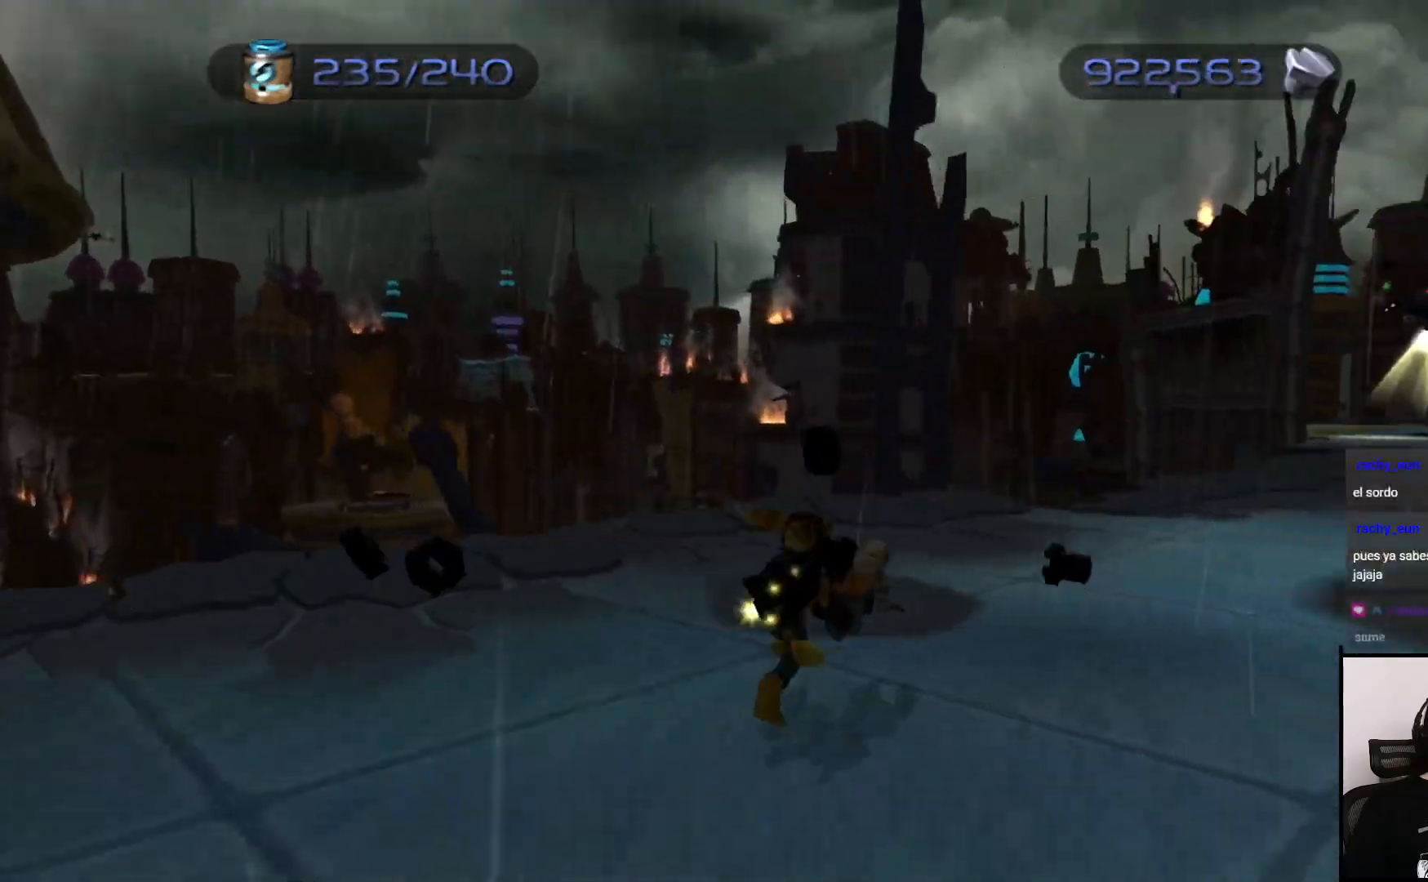
{"buttons": [], "left_stick": "up", "right_stick": "center", "events": [[117, "left_stick", "up-right"], [217, "right_stick", "center"], [317, "left_stick", "up"]]}
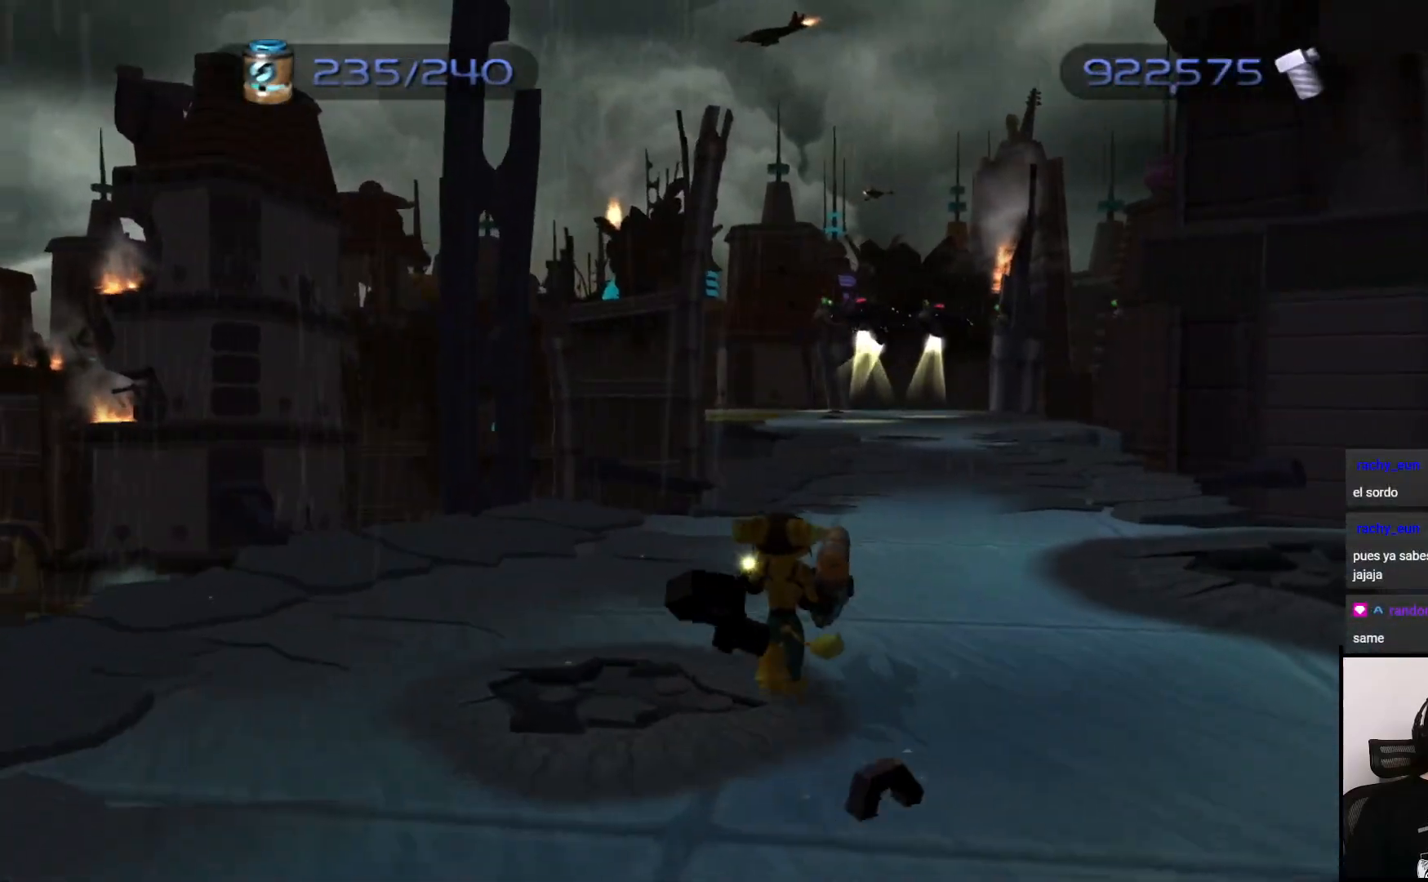
{"buttons": [], "left_stick": "up", "right_stick": "center", "events": []}
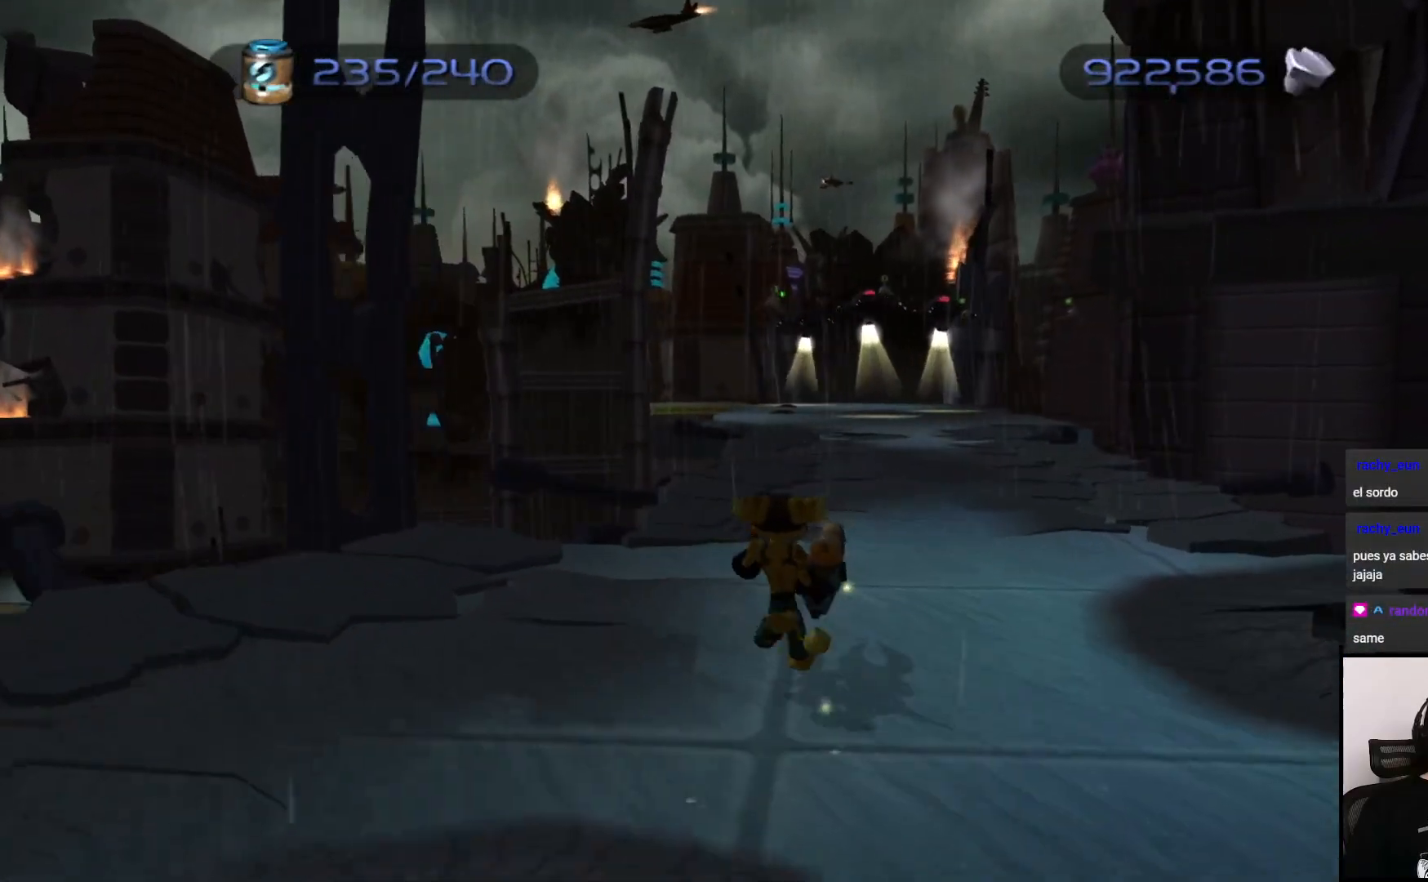
{"buttons": [], "left_stick": "up", "right_stick": "center", "events": []}
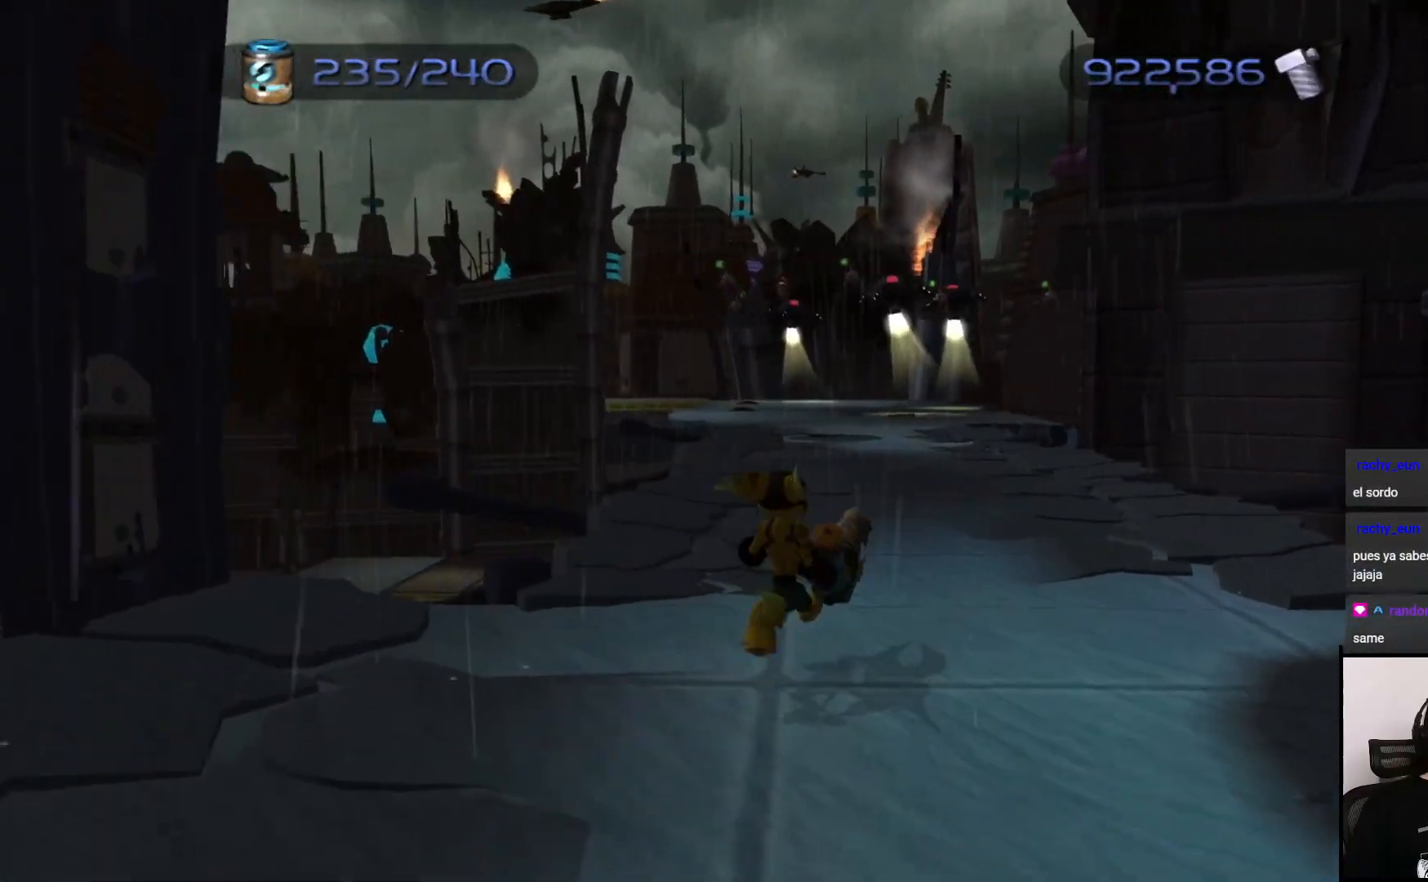
{"buttons": [], "left_stick": "up", "right_stick": "center", "events": []}
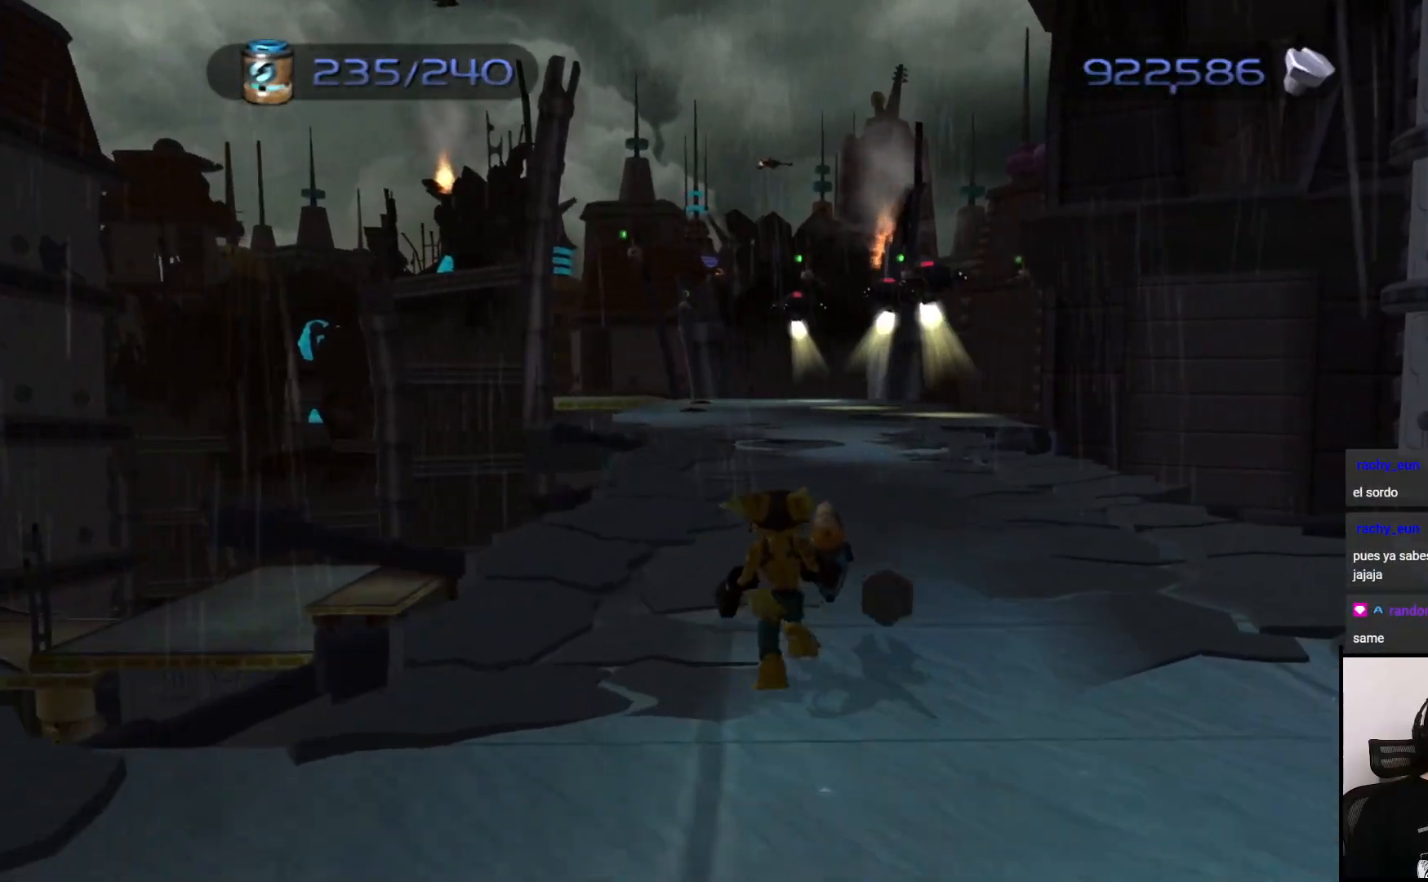
{"buttons": ["CROSS"], "left_stick": "up-right", "right_stick": "center", "events": [[383, "CROSS", "down"], [417, "left_stick", "up-right"]]}
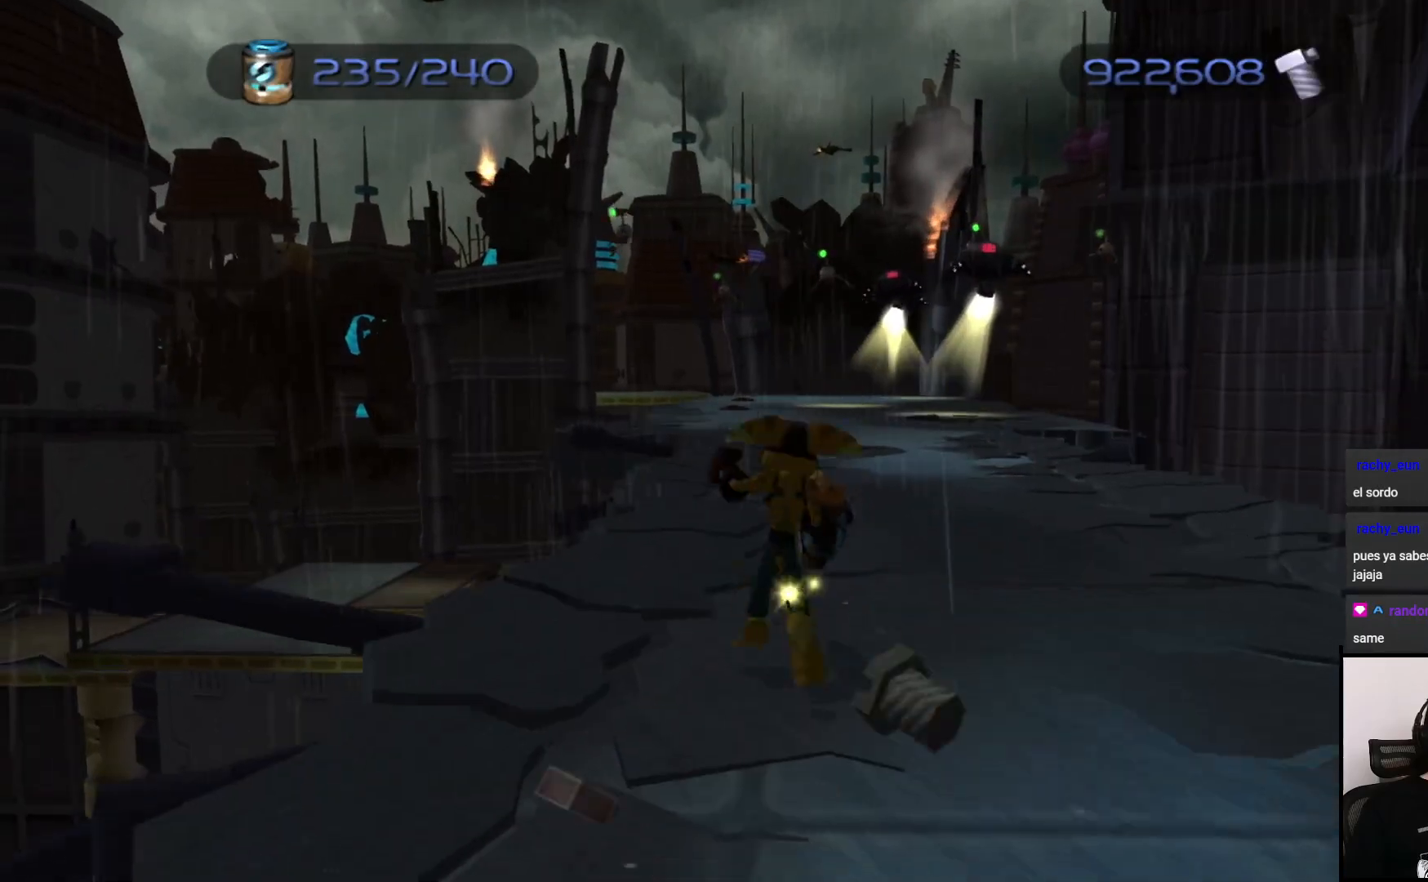
{"buttons": [], "left_stick": "up", "right_stick": "center", "events": [[150, "CROSS", "up"], [217, "left_stick", "up"]]}
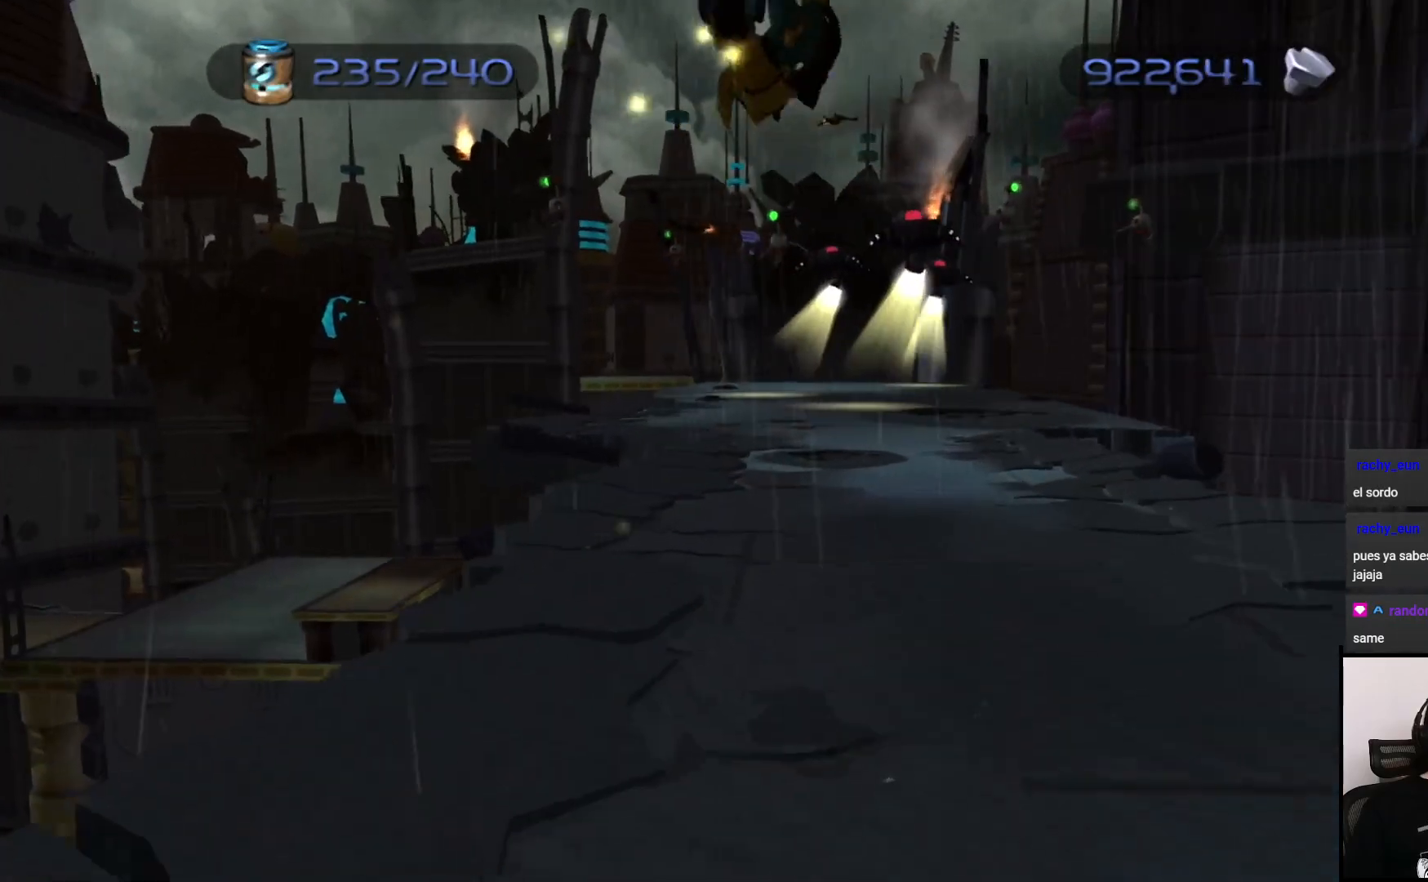
{"buttons": [], "left_stick": "up", "right_stick": "center", "events": [[100, "CIRCLE", "down"], [167, "CIRCLE", "up"], [350, "CIRCLE", "down"], [417, "CIRCLE", "up"]]}
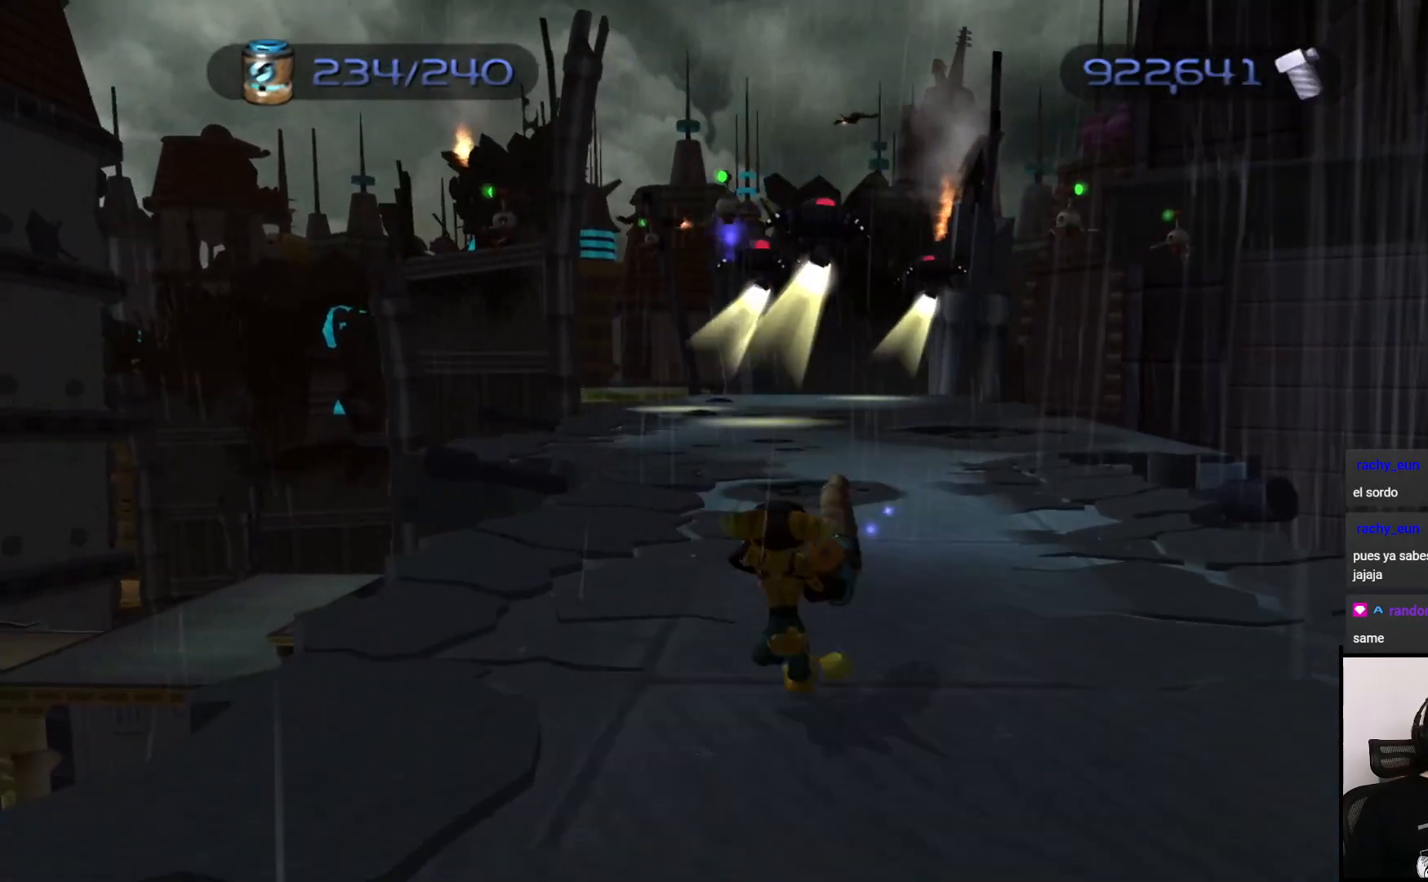
{"buttons": [], "left_stick": "up-left", "right_stick": "center", "events": [[50, "CIRCLE", "down"], [117, "CIRCLE", "up"], [233, "CIRCLE", "down"], [233, "left_stick", "up-left"], [300, "CIRCLE", "up"], [383, "CIRCLE", "down"], [450, "CIRCLE", "up"]]}
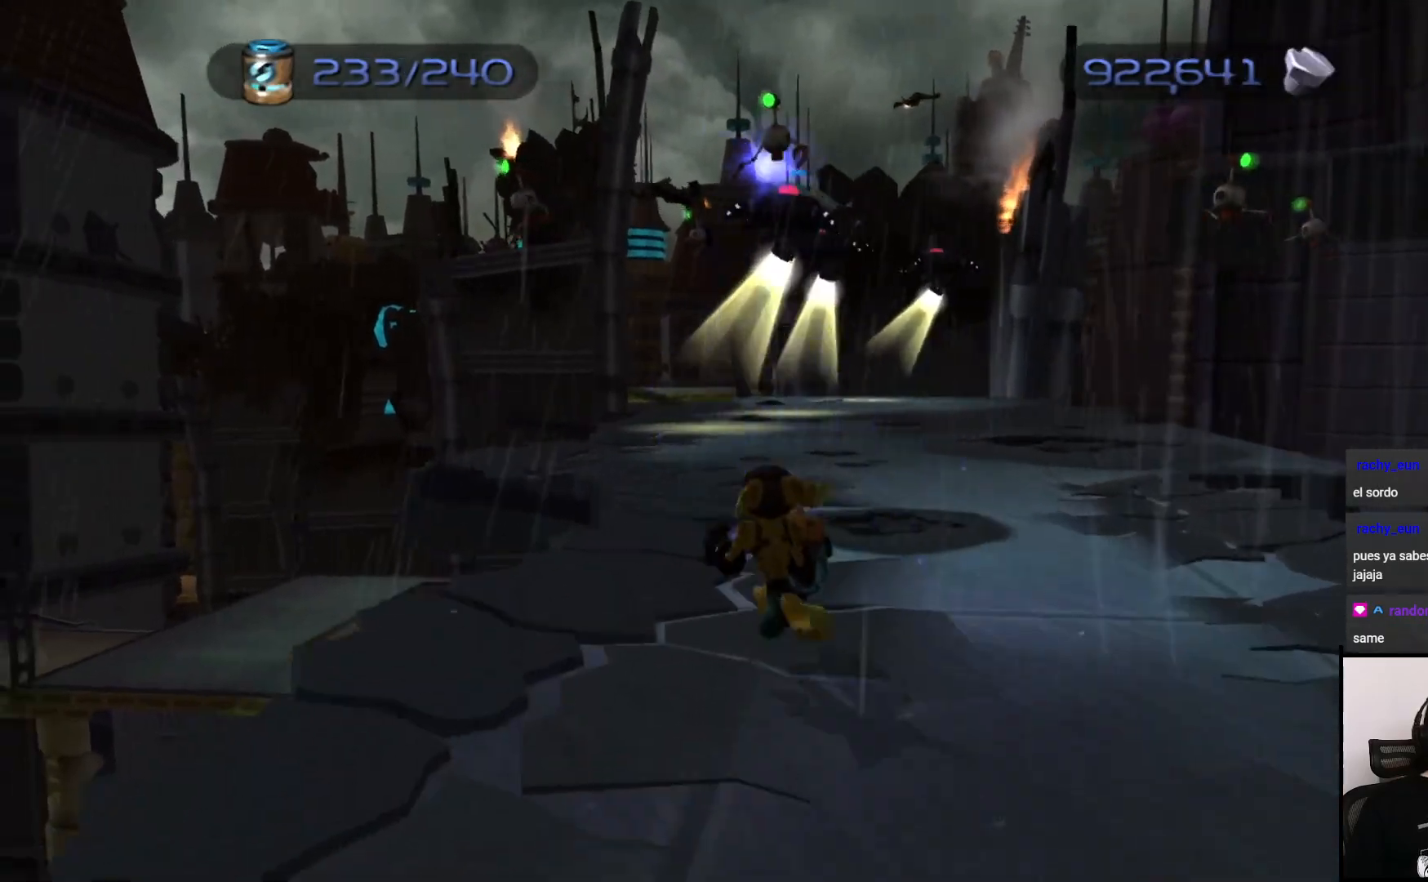
{"buttons": [], "left_stick": "up", "right_stick": "center", "events": [[50, "left_stick", "up"], [67, "CIRCLE", "down"], [133, "CIRCLE", "up"], [233, "CIRCLE", "down"], [317, "CIRCLE", "up"], [417, "CIRCLE", "down"], [467, "CIRCLE", "up"]]}
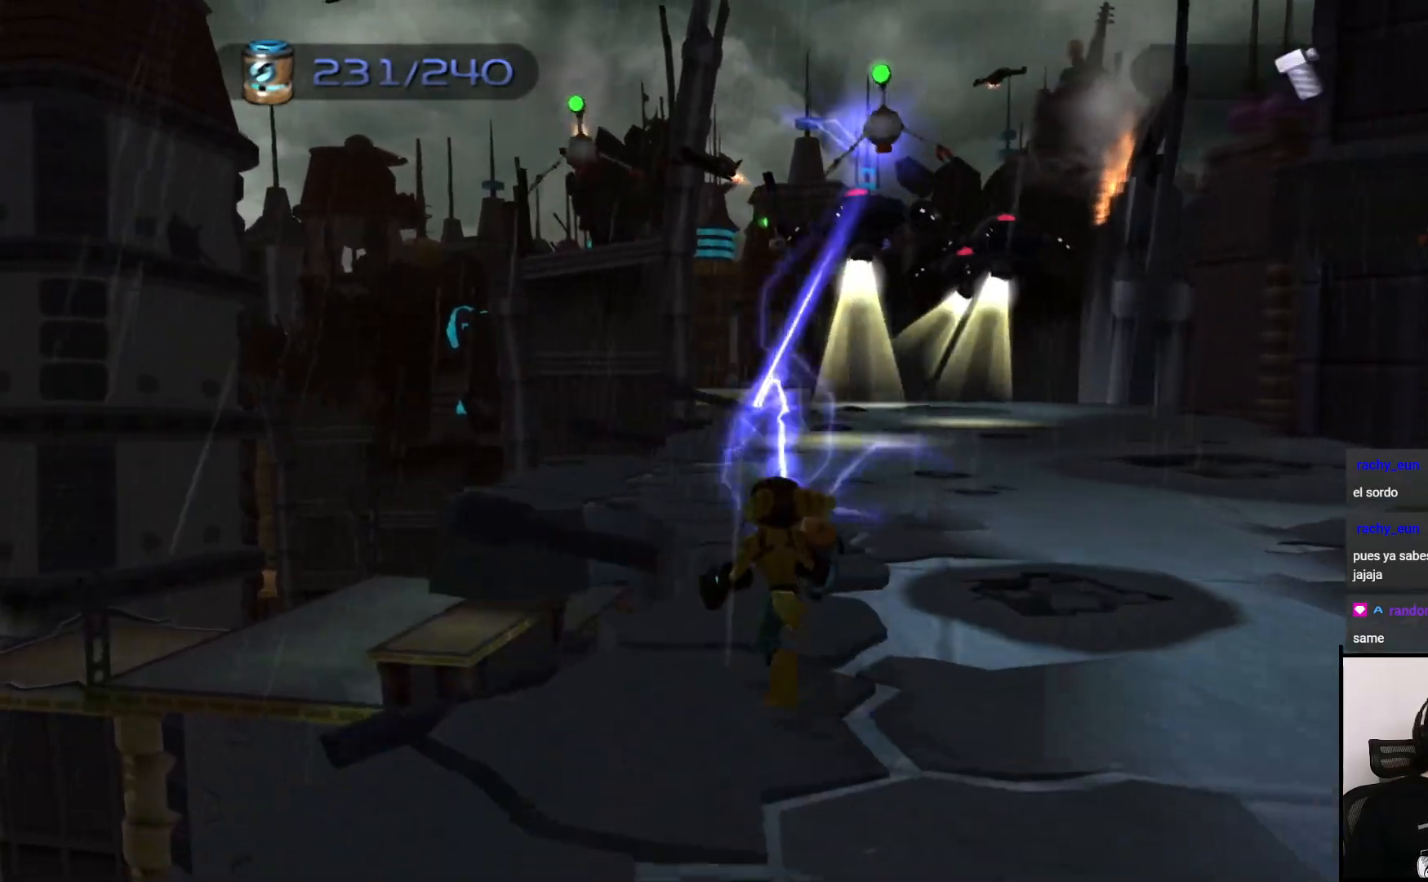
{"buttons": ["CIRCLE"], "left_stick": "center", "right_stick": "center", "events": [[67, "CIRCLE", "down"], [67, "left_stick", "center"], [167, "CIRCLE", "up"], [267, "CIRCLE", "down"], [317, "CIRCLE", "up"], [433, "CIRCLE", "down"]]}
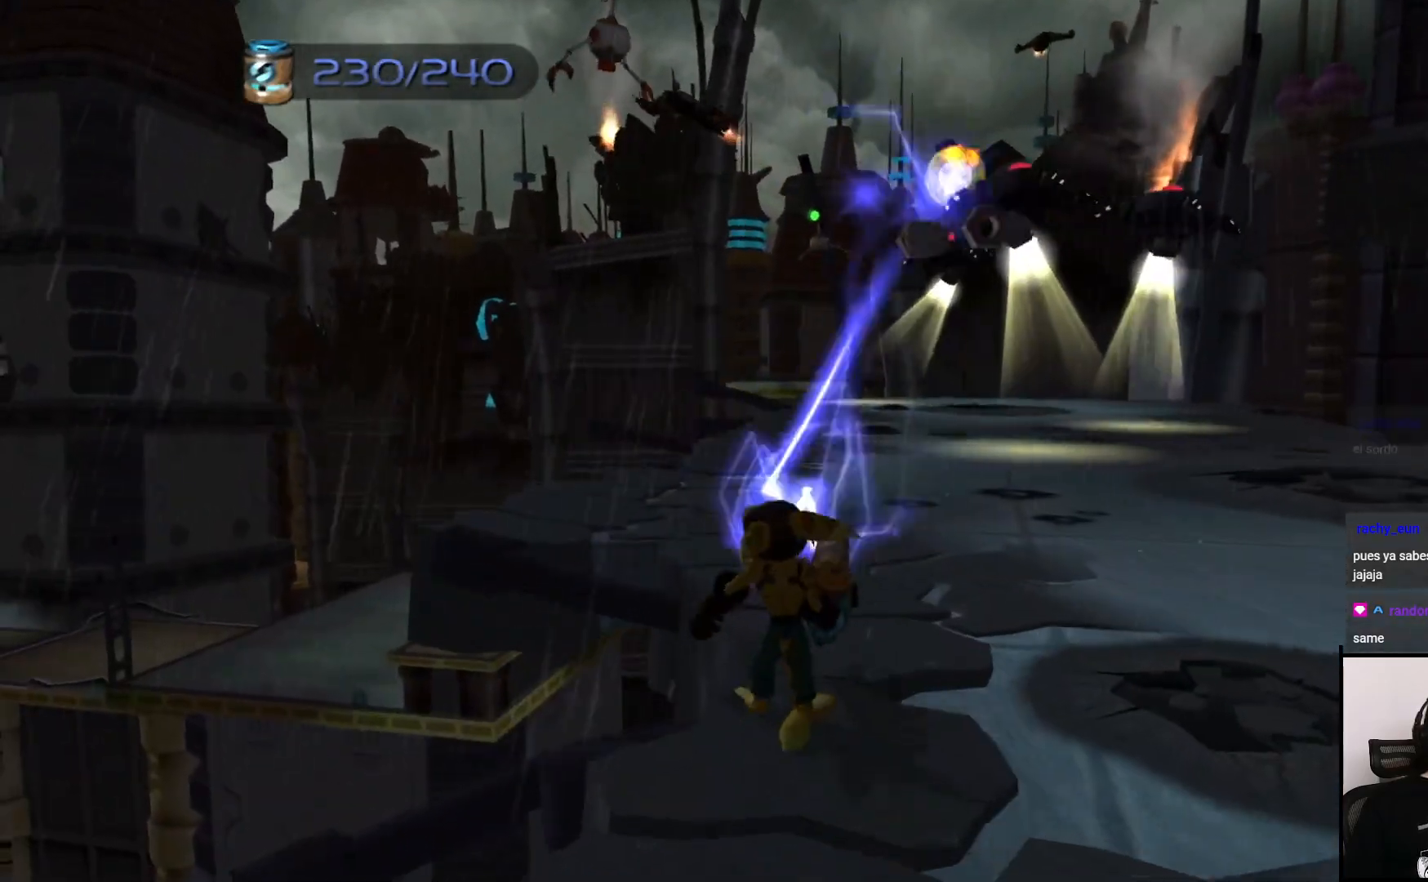
{"buttons": ["CIRCLE"], "left_stick": "center", "right_stick": "center", "events": [[17, "CIRCLE", "up"], [100, "CIRCLE", "down"], [200, "CIRCLE", "up"], [317, "CIRCLE", "down"], [400, "CIRCLE", "up"], [500, "CIRCLE", "down"]]}
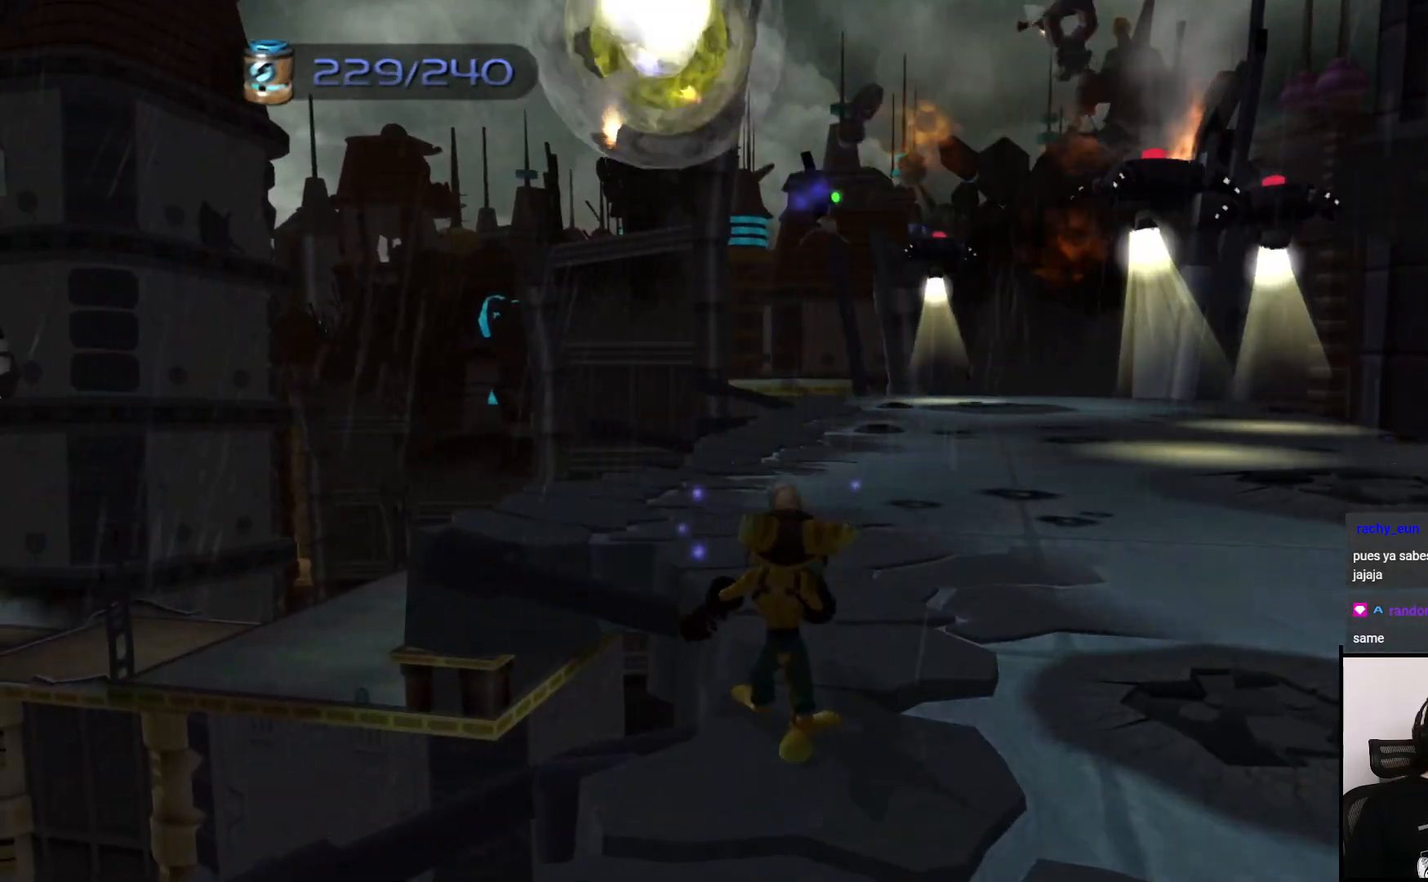
{"buttons": [], "left_stick": "up", "right_stick": "right", "events": [[67, "CIRCLE", "up"], [233, "left_stick", "right"], [317, "right_stick", "right"], [400, "left_stick", "up"]]}
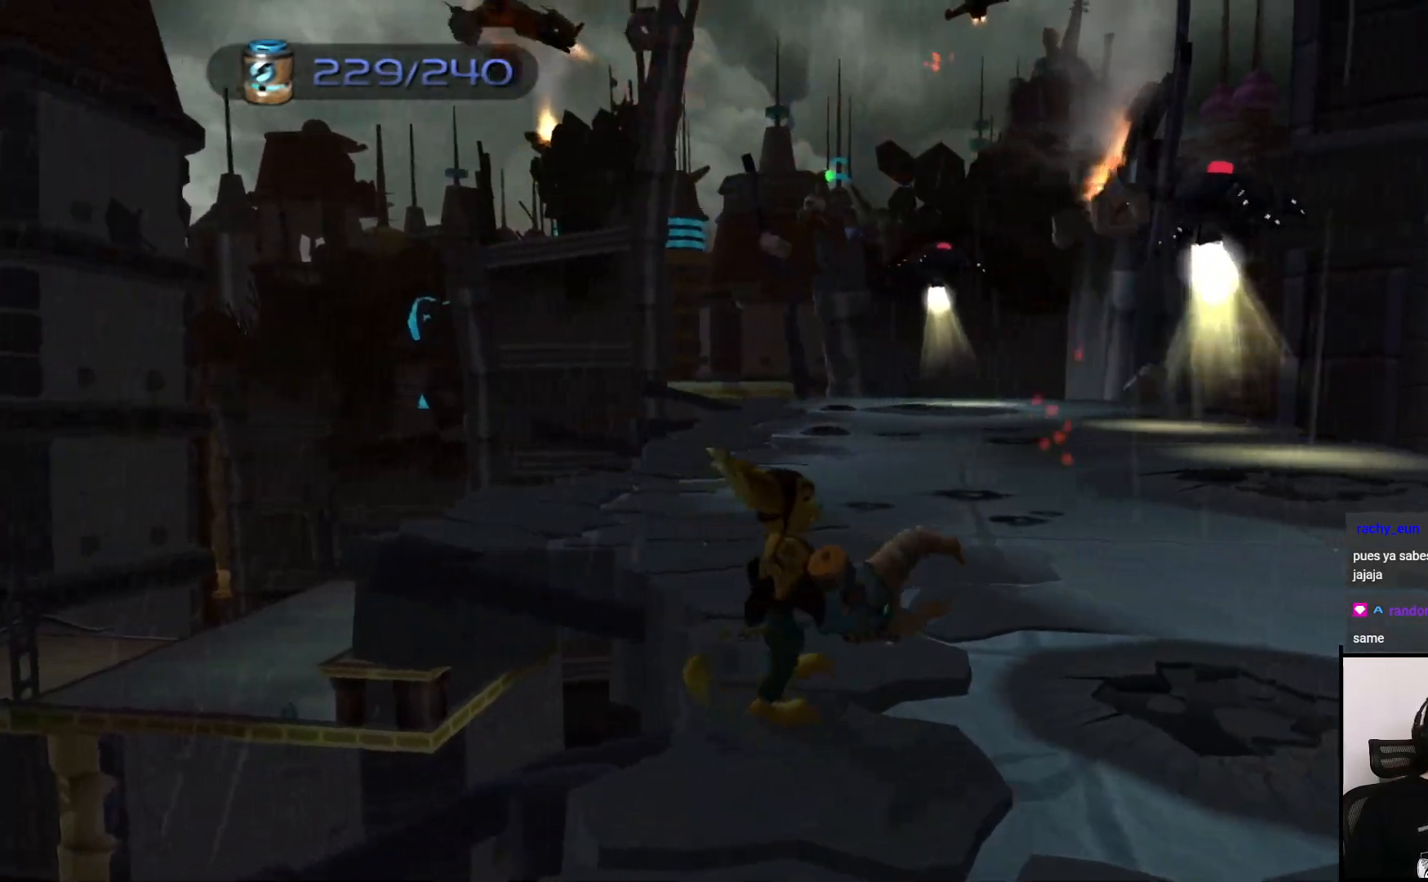
{"buttons": ["CIRCLE"], "left_stick": "up", "right_stick": "center", "events": [[183, "left_stick", "up-right"], [317, "right_stick", "center"], [467, "CIRCLE", "down"], [467, "left_stick", "up"]]}
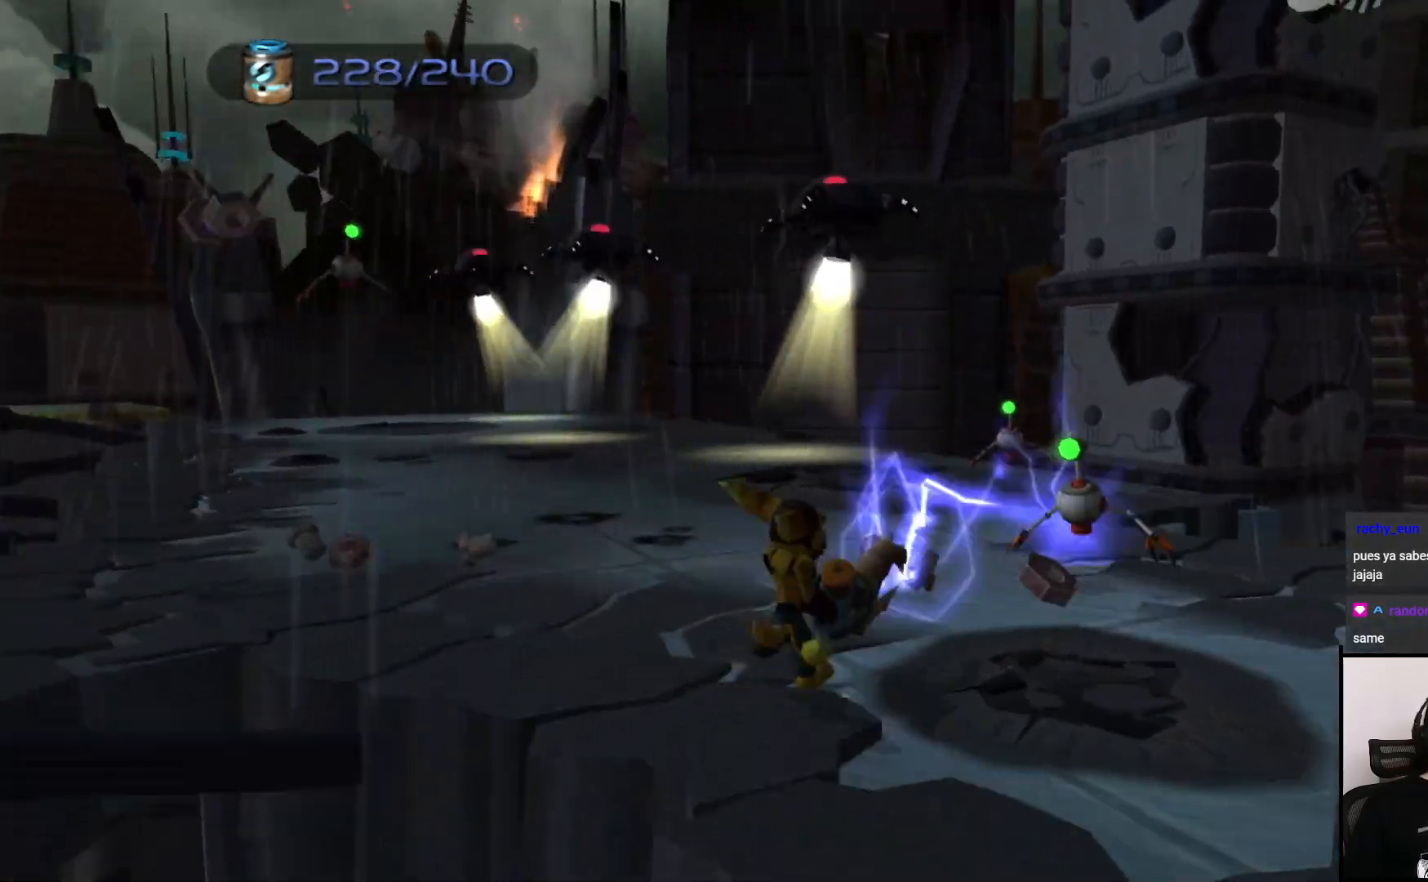
{"buttons": ["CIRCLE"], "left_stick": "up-right", "right_stick": "center", "events": [[17, "CIRCLE", "up"], [117, "CIRCLE", "down"], [183, "CIRCLE", "up"], [300, "CIRCLE", "down"], [367, "CIRCLE", "up"], [467, "CIRCLE", "down"], [467, "left_stick", "up-right"]]}
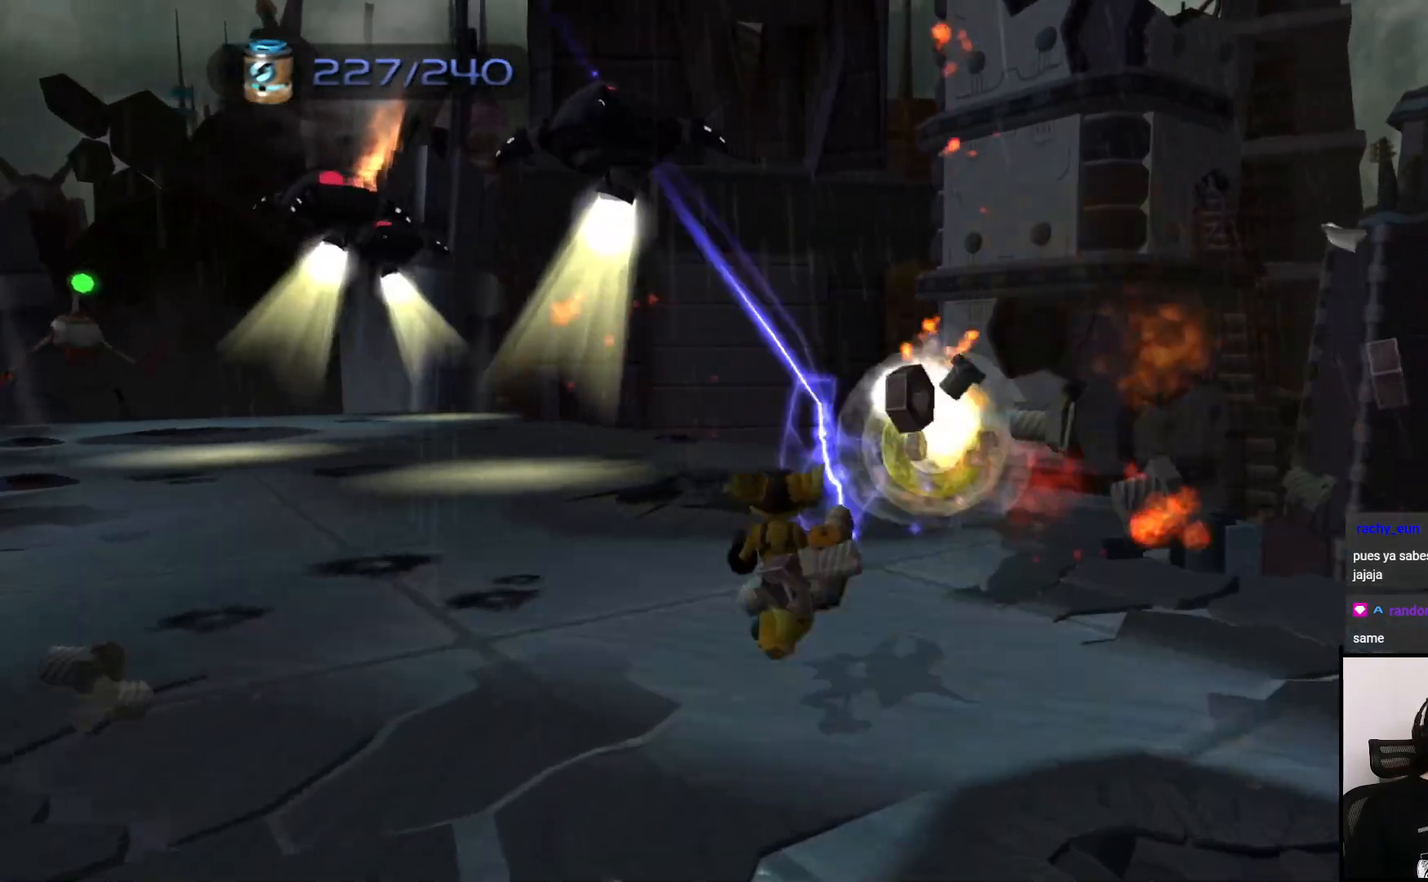
{"buttons": [], "left_stick": "down", "right_stick": "left", "events": [[50, "CIRCLE", "up"], [167, "left_stick", "center"], [200, "right_stick", "left"], [233, "left_stick", "down"]]}
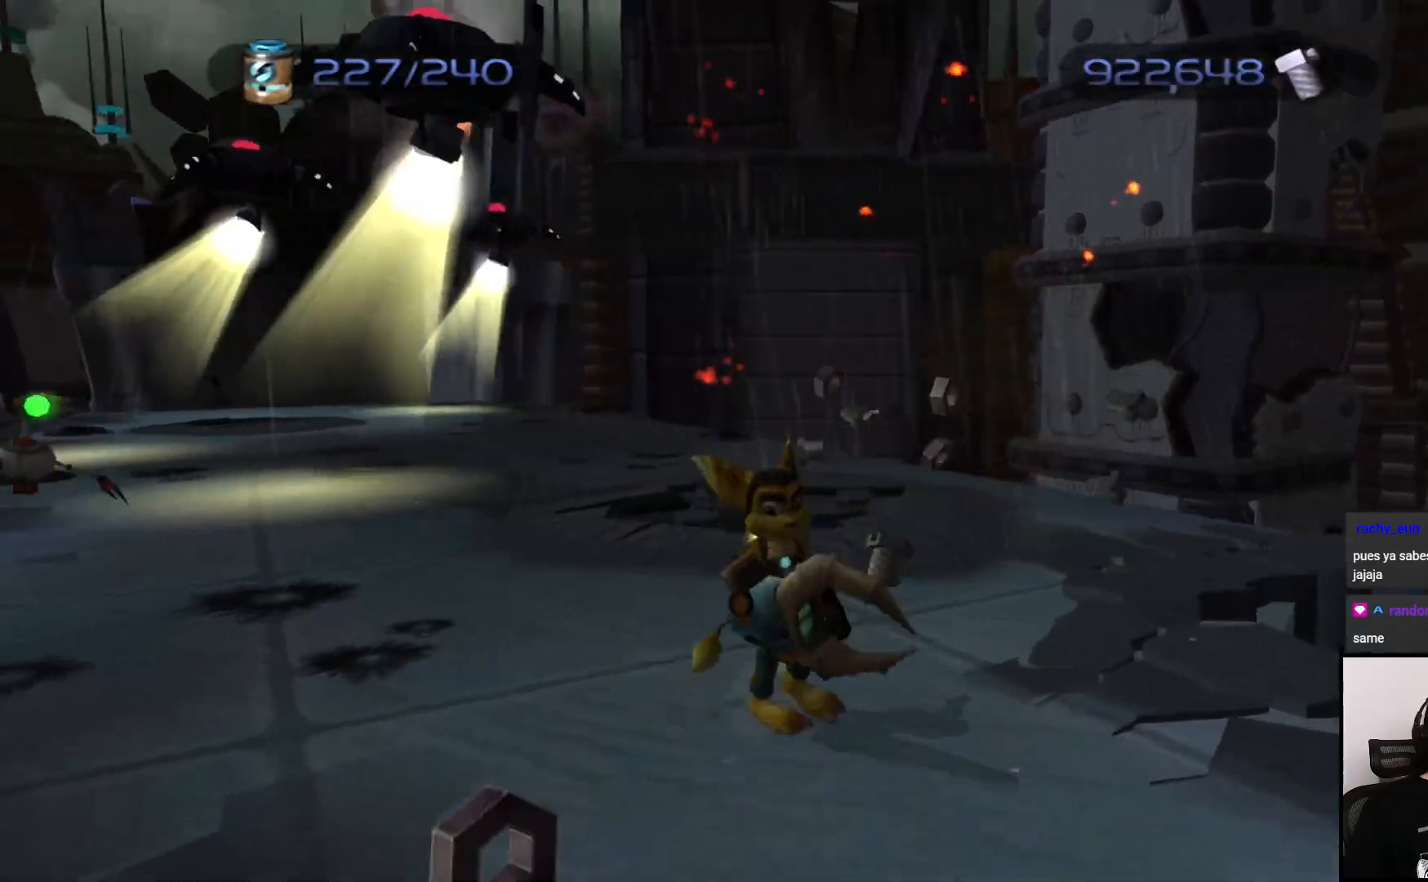
{"buttons": [], "left_stick": "center", "right_stick": "center", "events": [[50, "left_stick", "left"], [150, "left_stick", "up"], [150, "right_stick", "center"], [317, "CIRCLE", "down"], [433, "CIRCLE", "up"], [467, "left_stick", "center"]]}
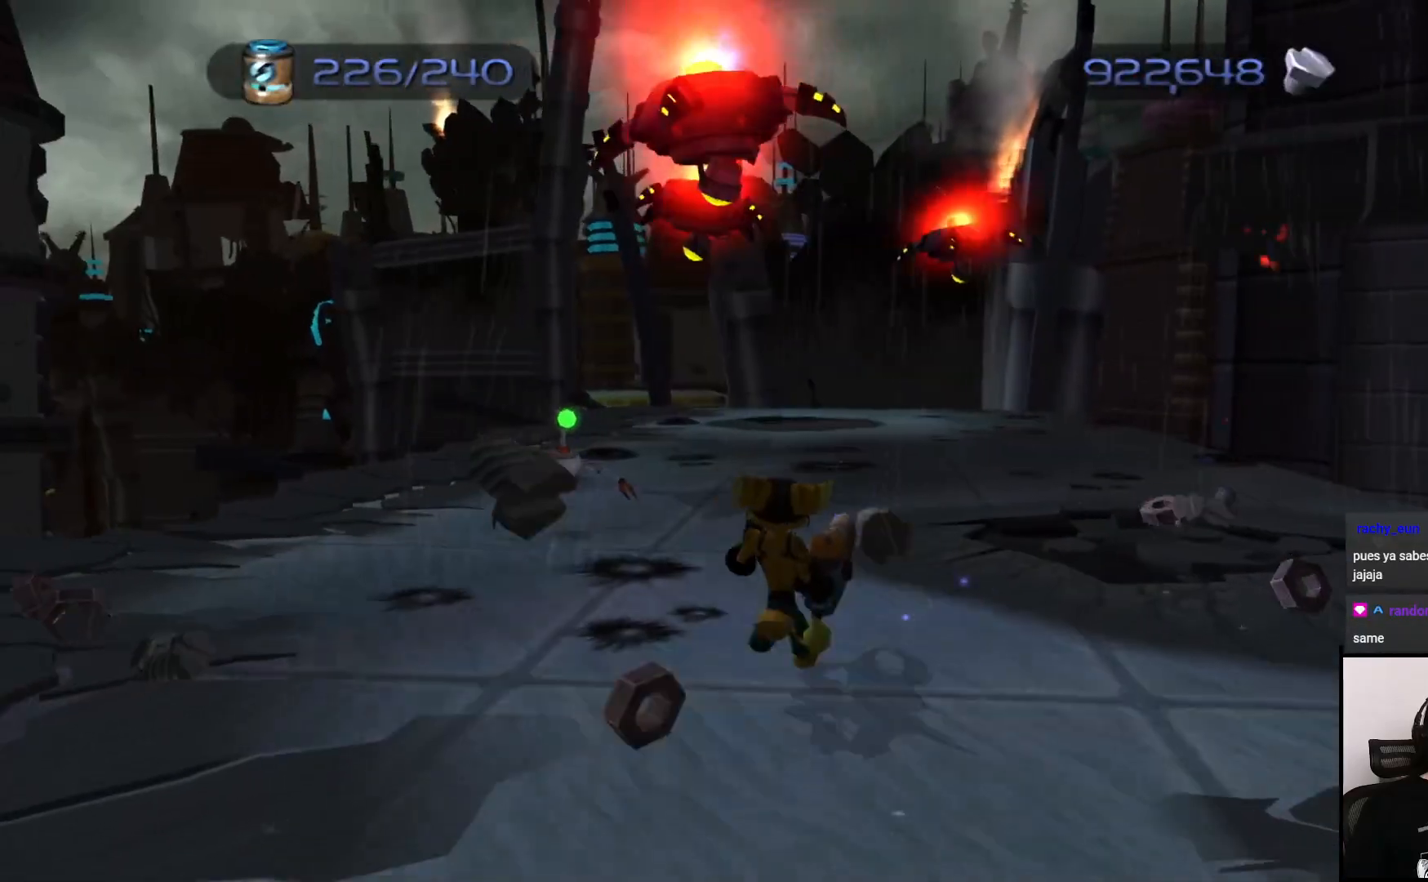
{"buttons": [], "left_stick": "center", "right_stick": "center", "events": [[17, "CIRCLE", "down"], [100, "CIRCLE", "up"], [183, "CIRCLE", "down"], [183, "left_stick", "left"], [233, "CIRCLE", "up"], [333, "CIRCLE", "down"], [433, "CIRCLE", "up"], [500, "left_stick", "center"]]}
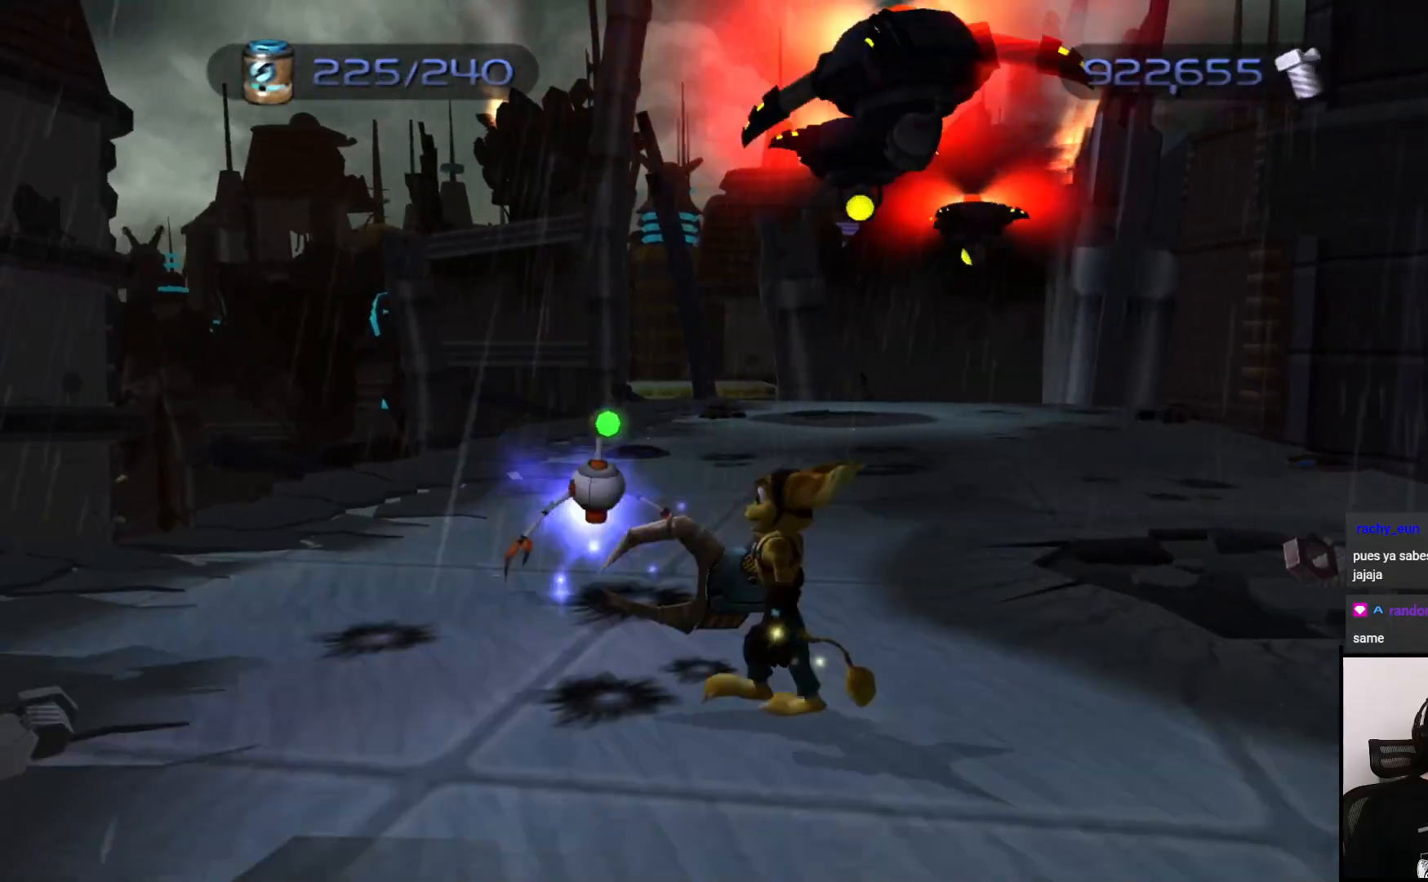
{"buttons": [], "left_stick": "center", "right_stick": "center", "events": [[17, "CIRCLE", "down"], [117, "CIRCLE", "up"], [183, "CIRCLE", "down"], [283, "CIRCLE", "up"], [367, "CIRCLE", "down"], [450, "CIRCLE", "up"]]}
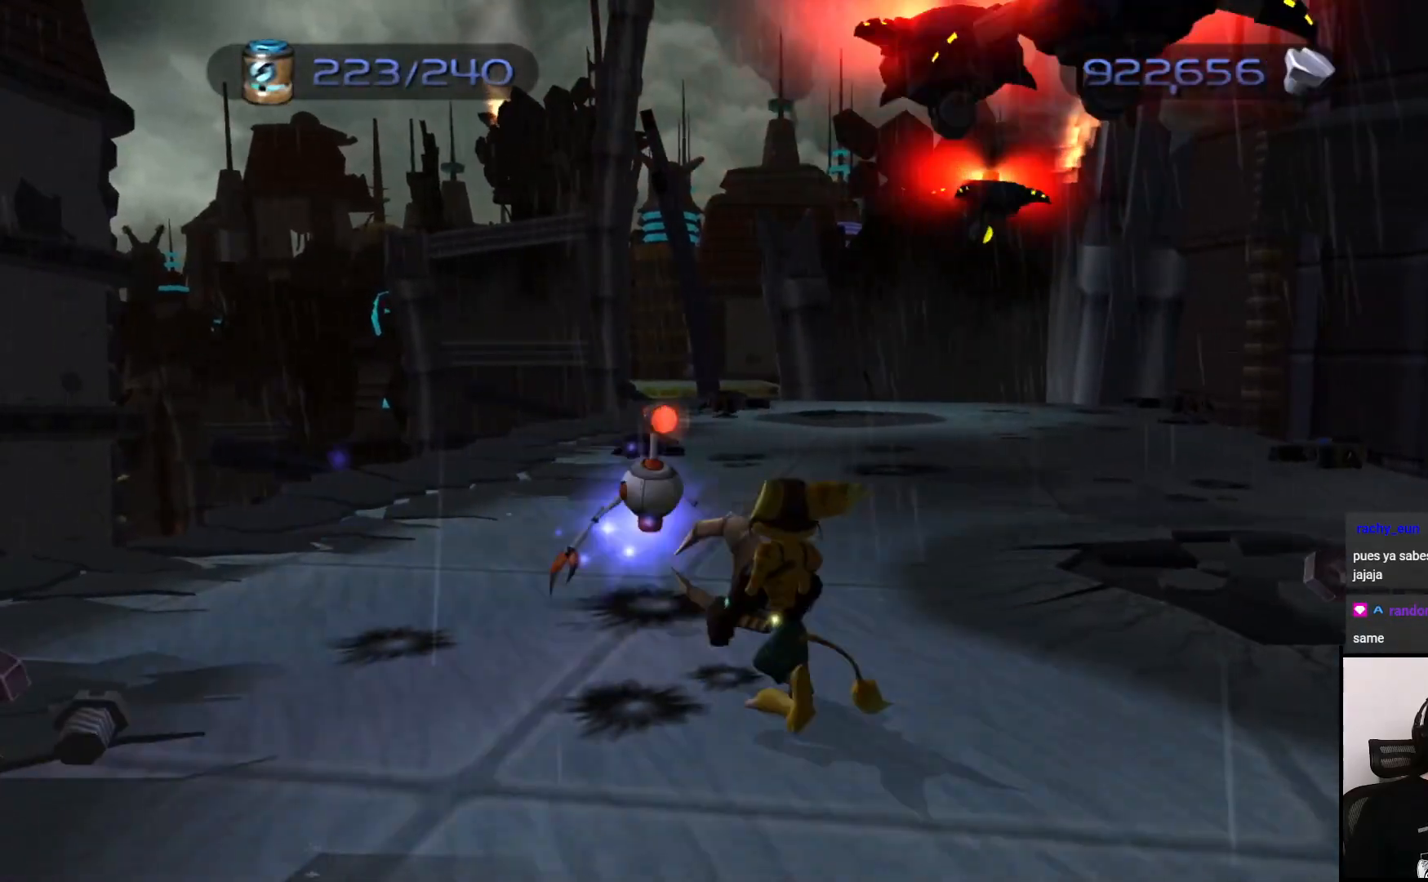
{"buttons": [], "left_stick": "center", "right_stick": "center", "events": [[17, "CIRCLE", "down"], [100, "CIRCLE", "up"], [200, "CIRCLE", "down"], [283, "CIRCLE", "up"], [333, "CIRCLE", "down"], [450, "CIRCLE", "up"]]}
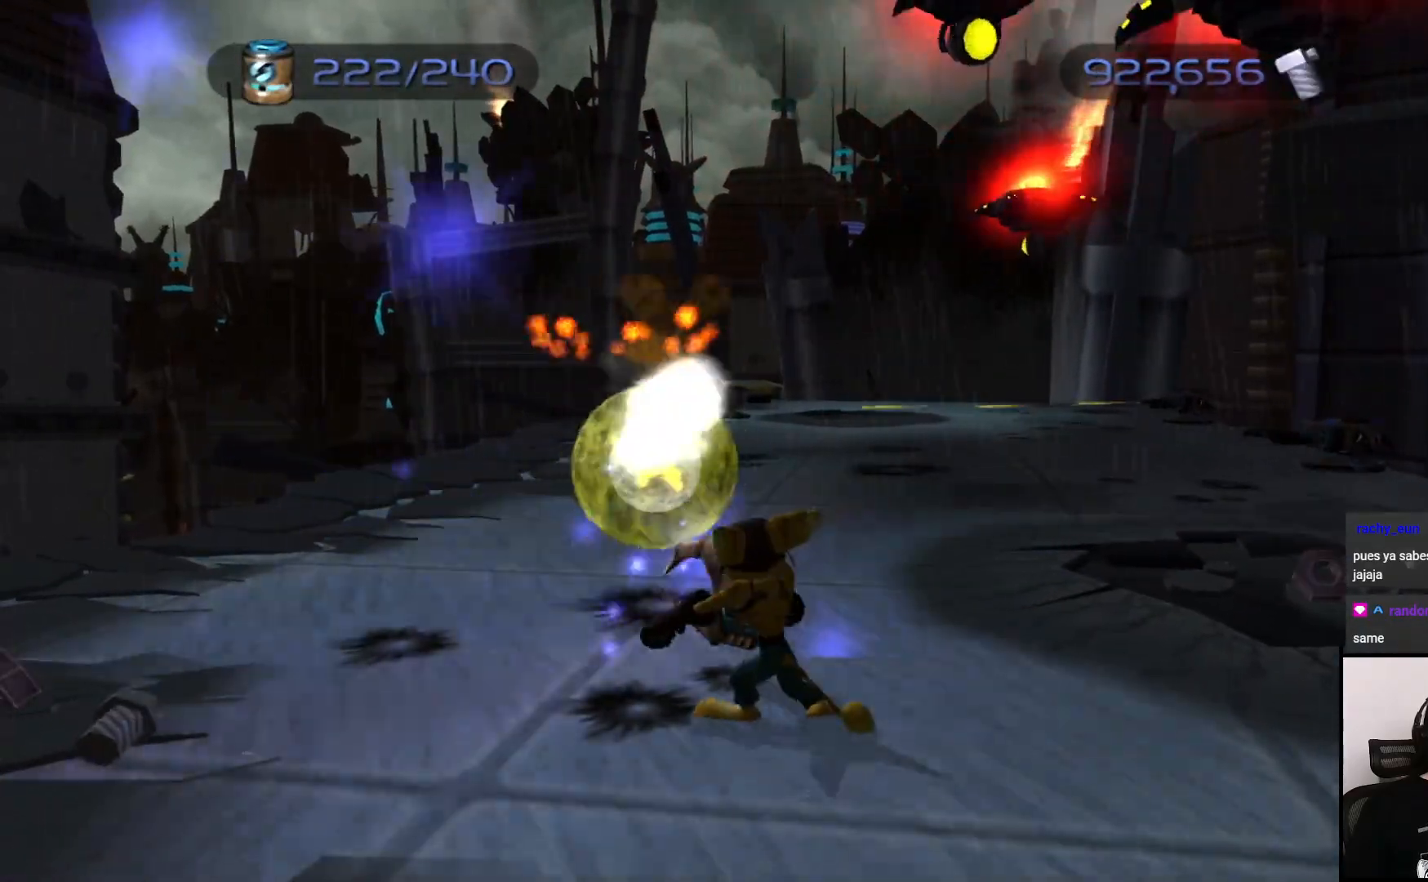
{"buttons": [], "left_stick": "left", "right_stick": "right", "events": [[67, "CROSS", "down"], [67, "left_stick", "left"], [183, "CROSS", "up"], [433, "right_stick", "right"]]}
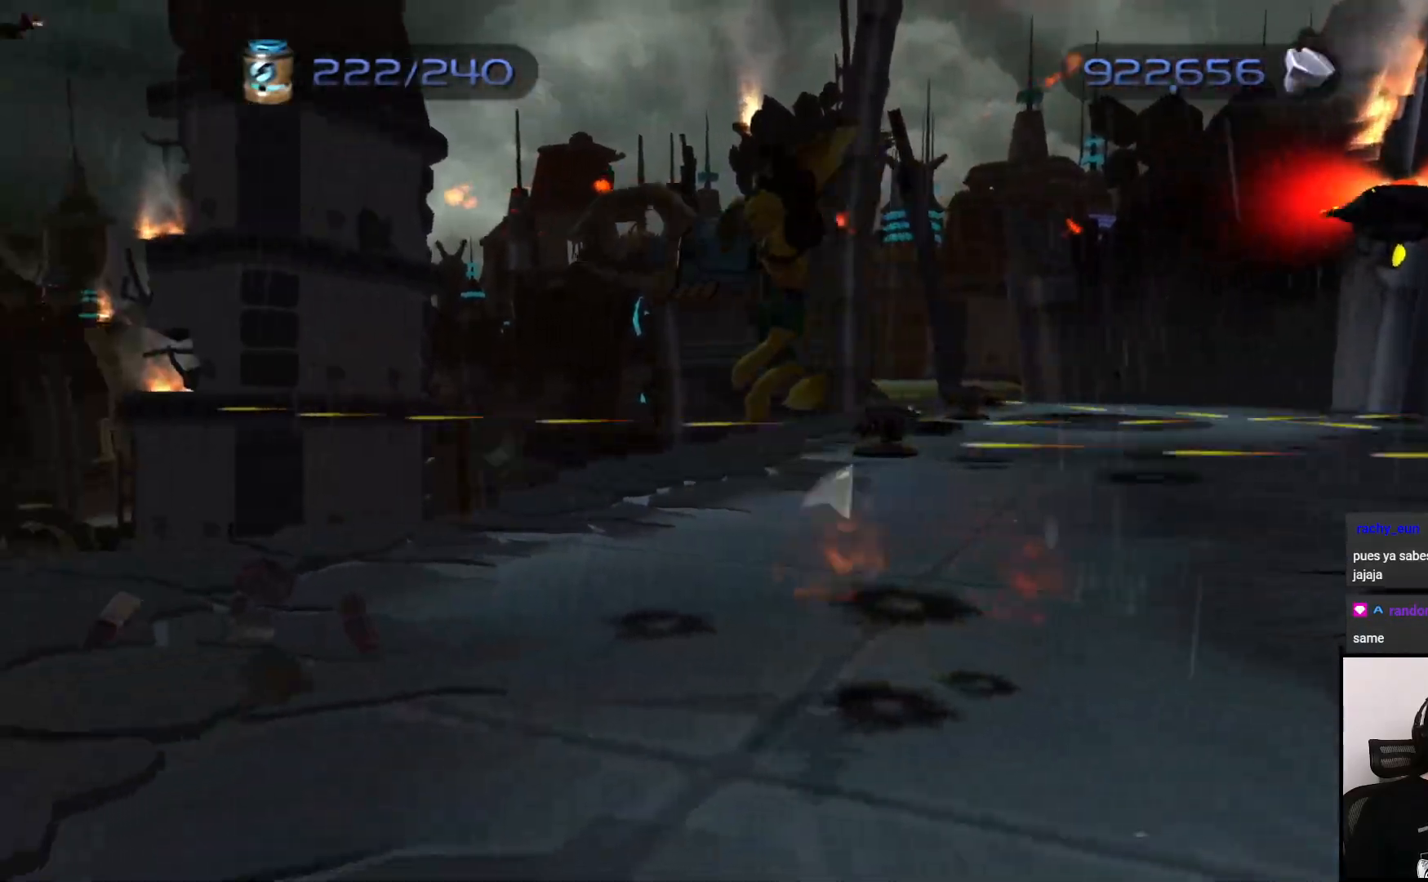
{"buttons": ["CROSS"], "left_stick": "down", "right_stick": "center", "events": [[33, "left_stick", "up"], [167, "right_stick", "center"], [300, "CIRCLE", "down"], [317, "left_stick", "center"], [367, "CIRCLE", "up"], [367, "left_stick", "down"], [433, "CROSS", "down"]]}